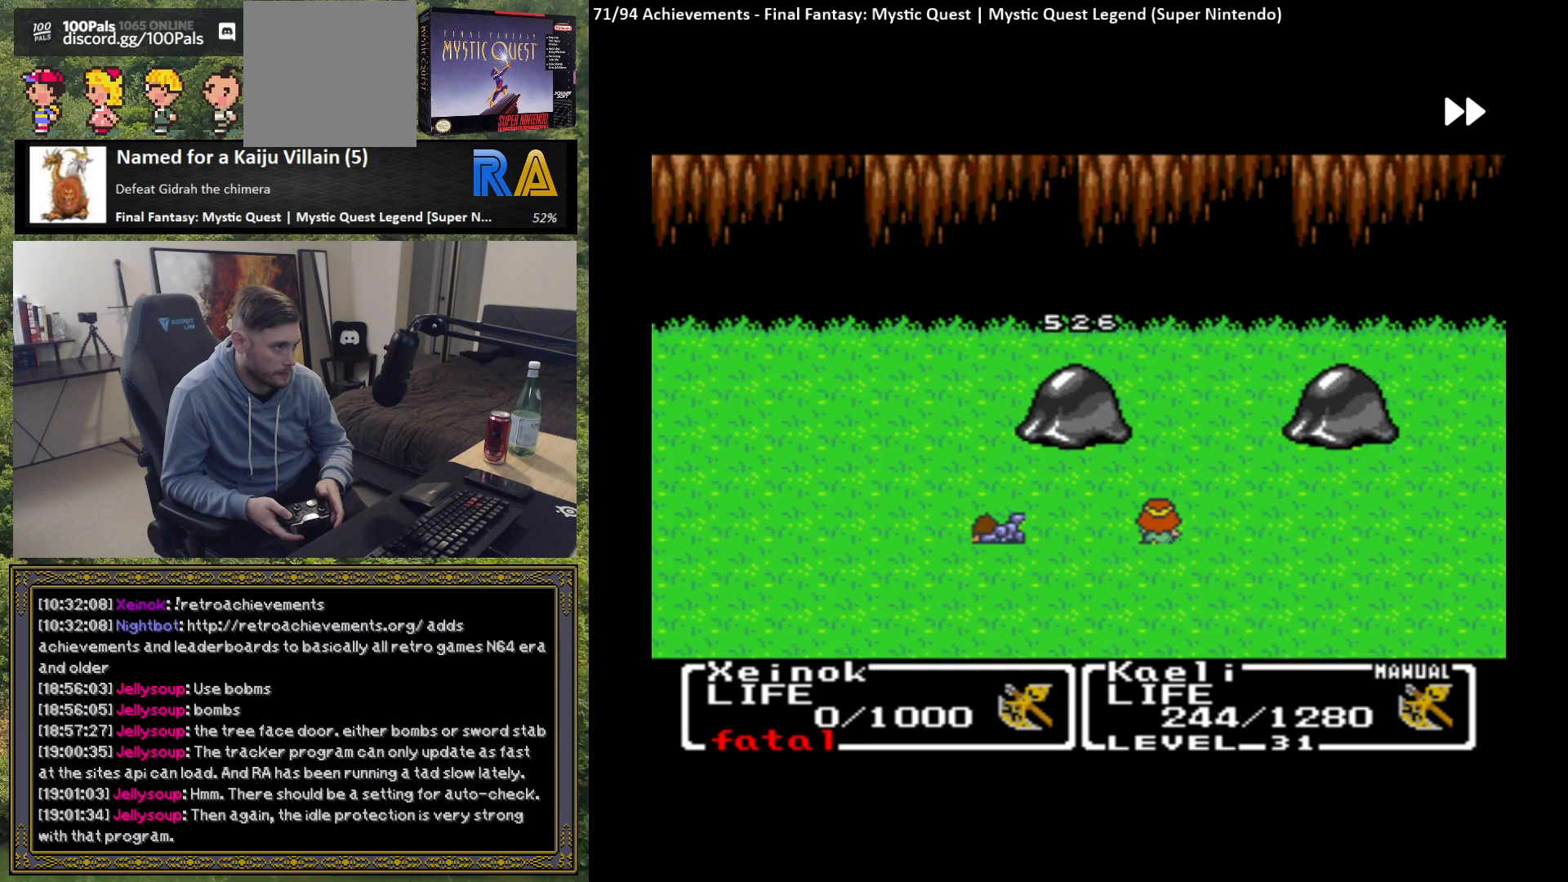
Gameplay with a controller (Xbox layout); each line is a JSON object with the inputs held at the frame after it. "events" lists button and stick changes between this image and that frame as [ms after this image, input, new state], when the widget could be followed in between. Not read: right_stick.
{"buttons": ["B"], "left_stick": "center", "events": []}
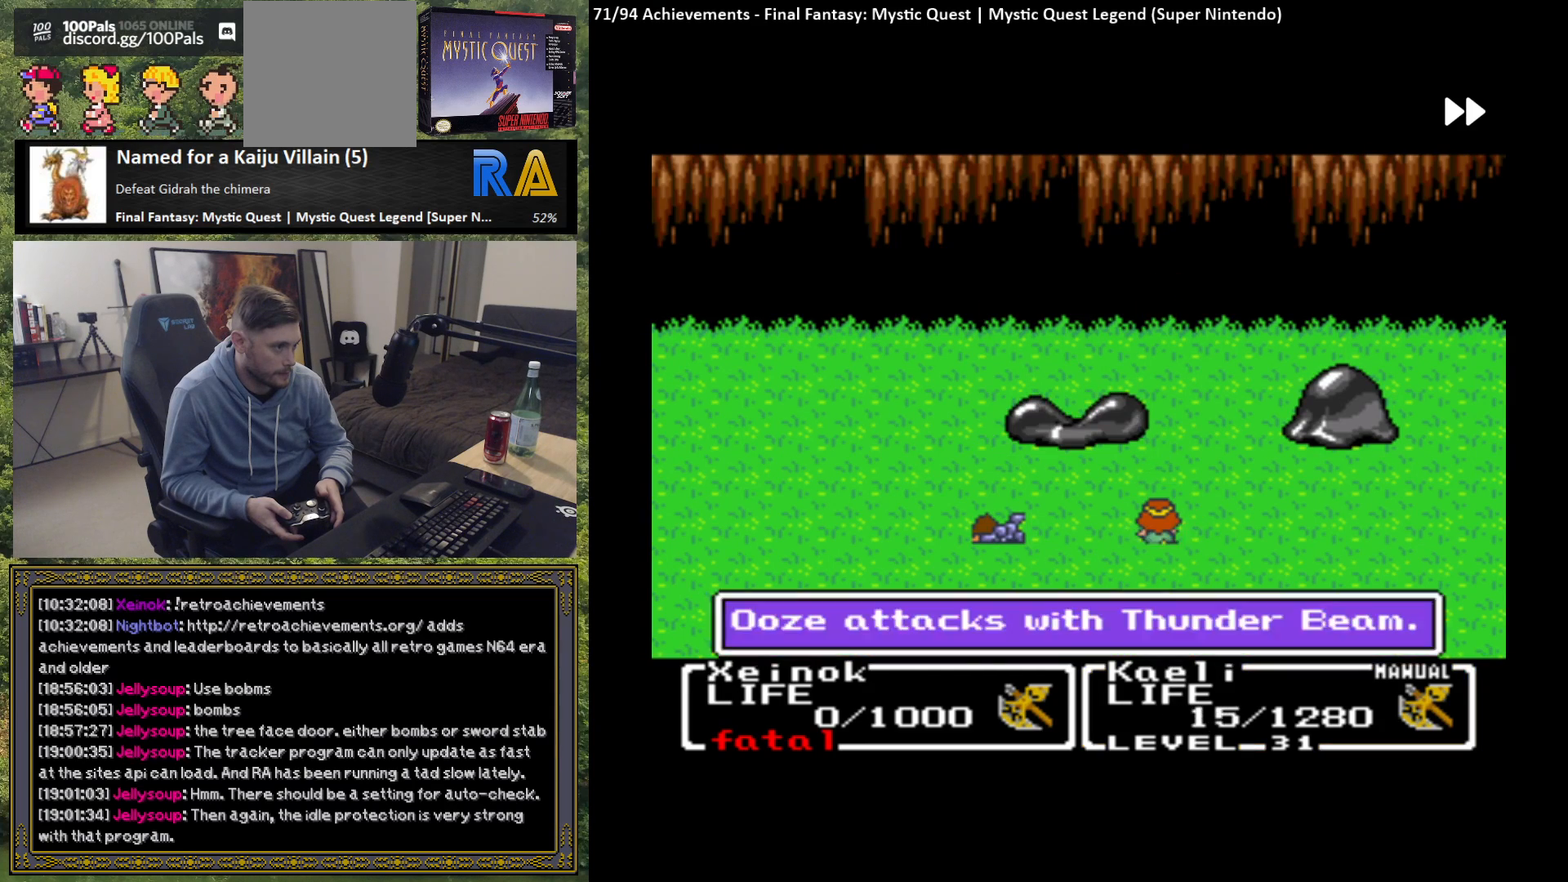
{"buttons": ["B"], "left_stick": "center", "events": []}
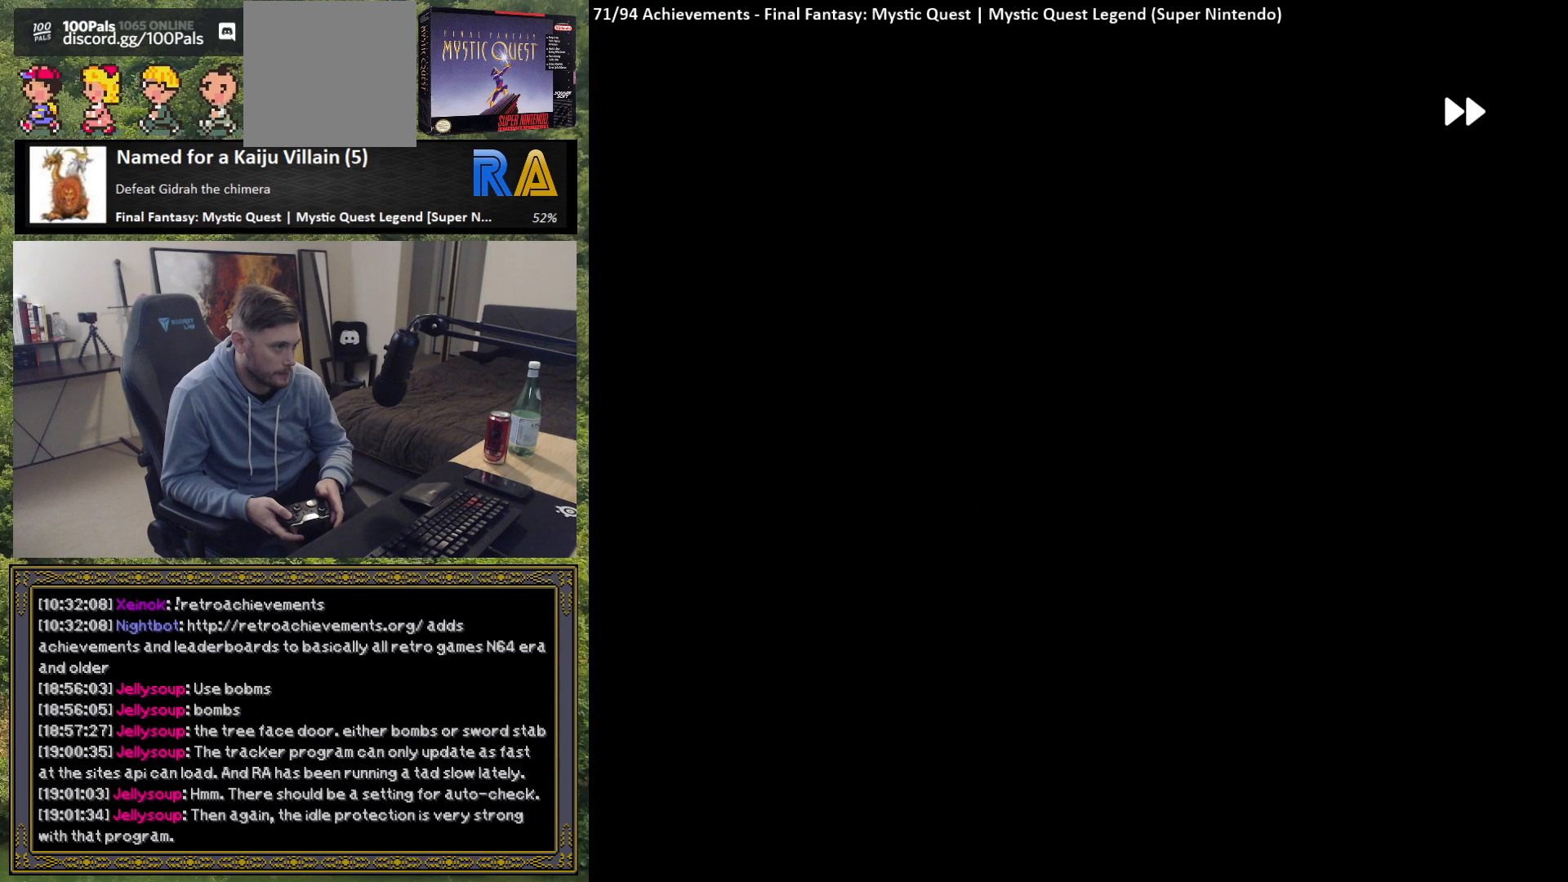
{"buttons": [], "left_stick": "center", "events": [[217, "B", "up"]]}
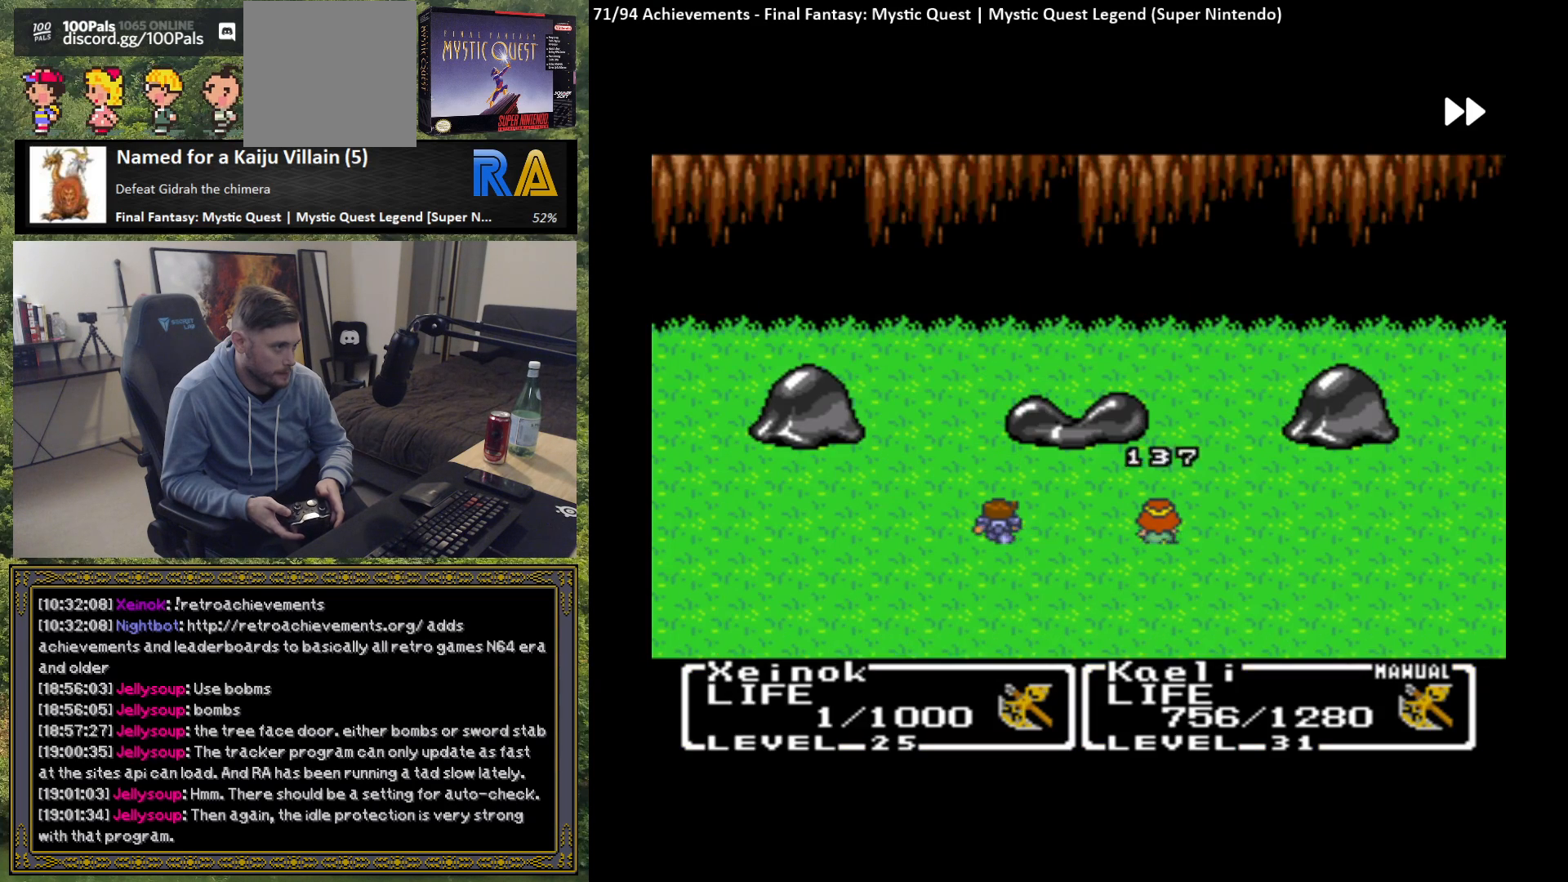
{"buttons": ["B"], "left_stick": "center", "events": [[267, "B", "down"]]}
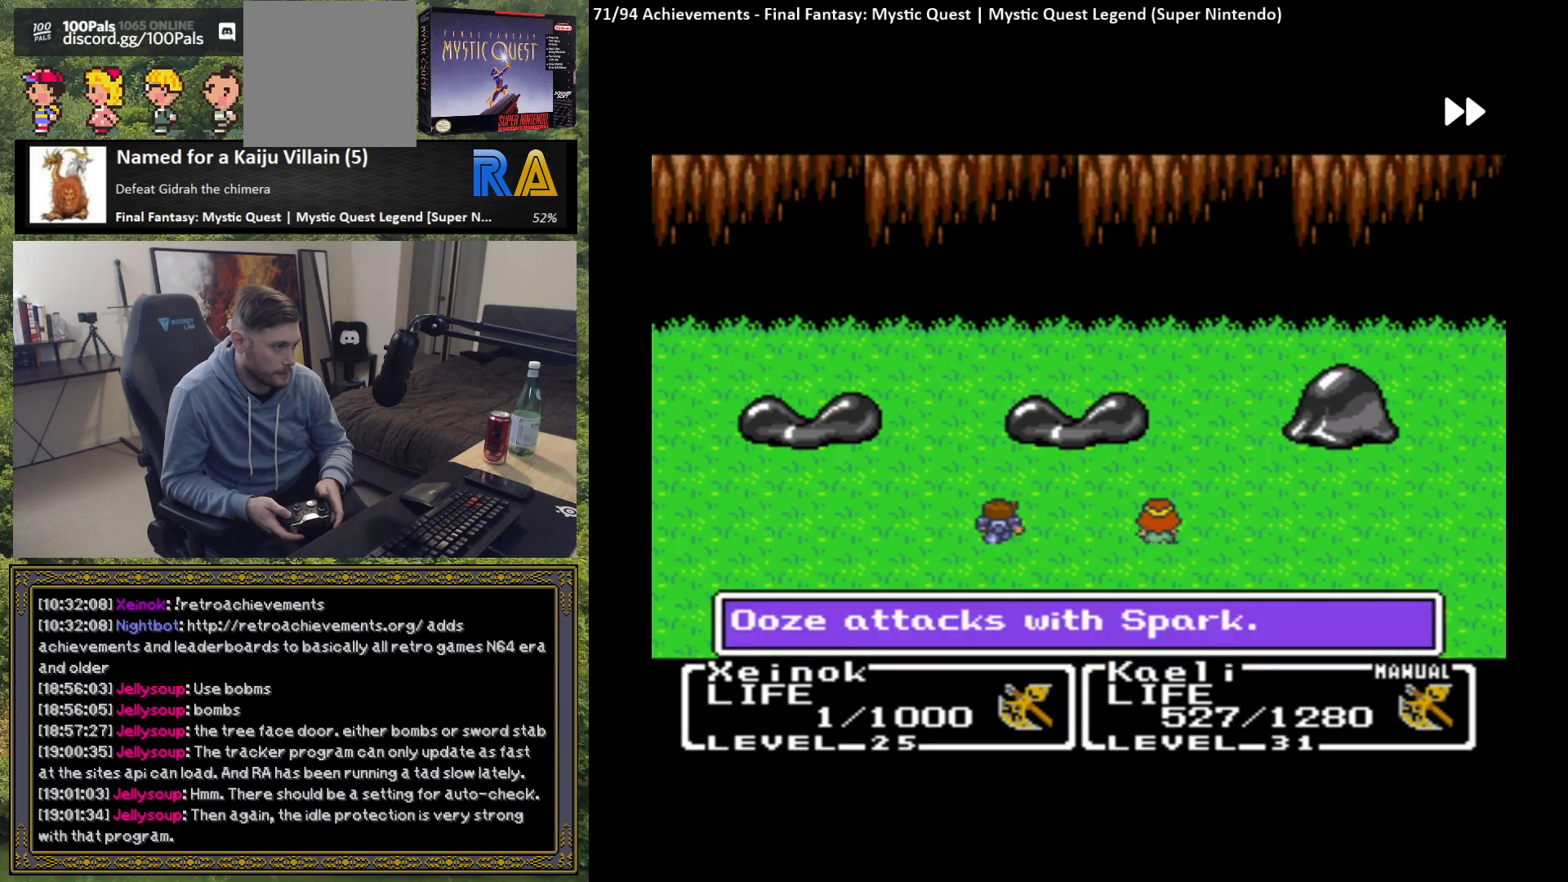
{"buttons": ["B"], "left_stick": "center", "events": []}
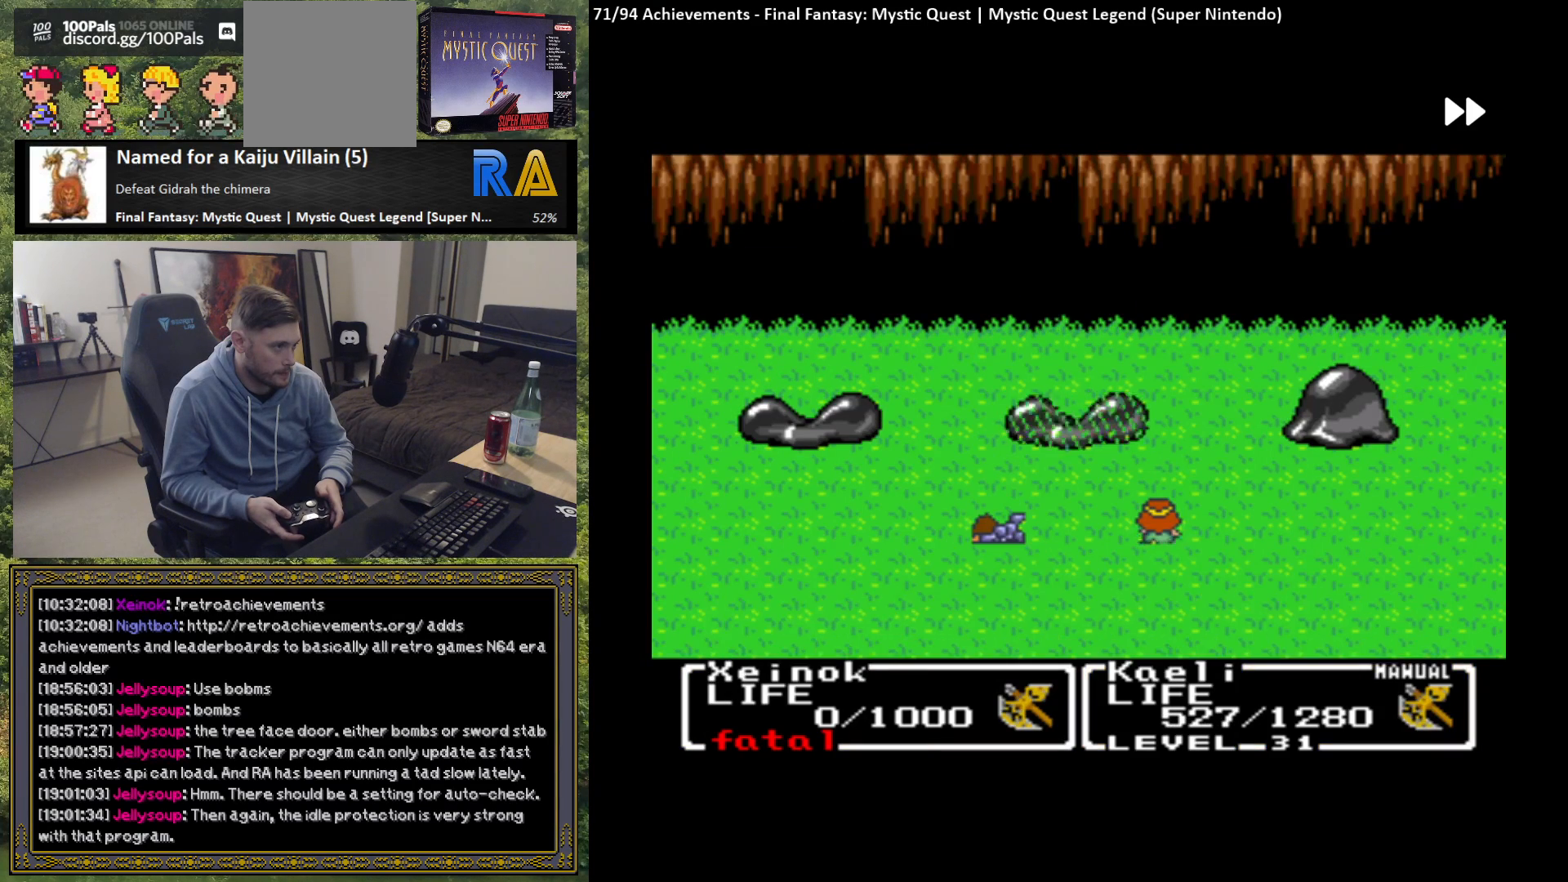
{"buttons": ["B"], "left_stick": "center", "events": []}
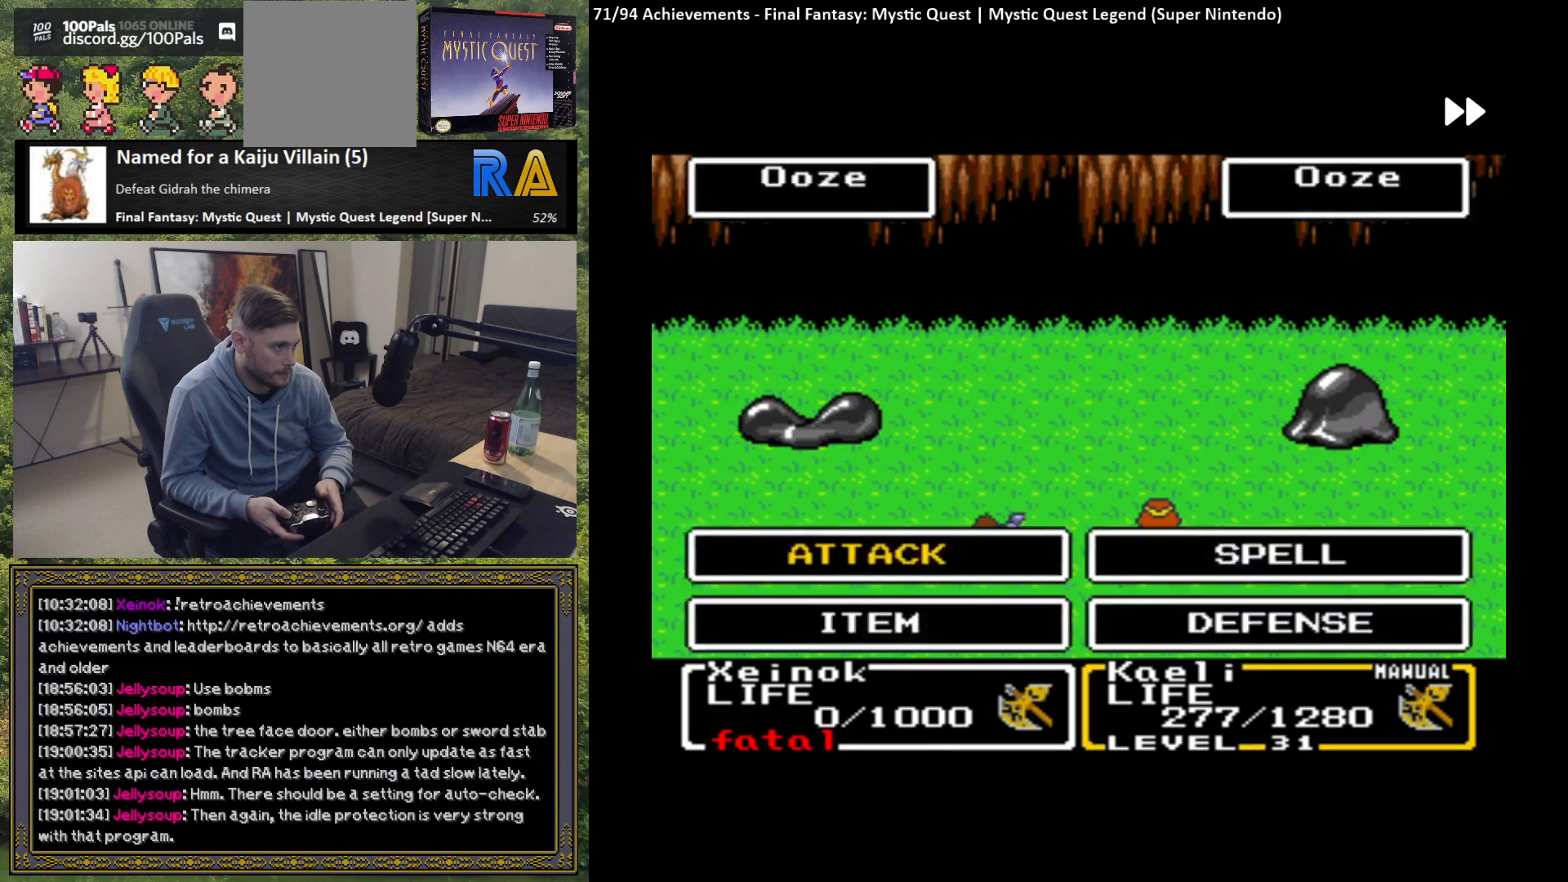
{"buttons": ["B"], "left_stick": "center", "events": []}
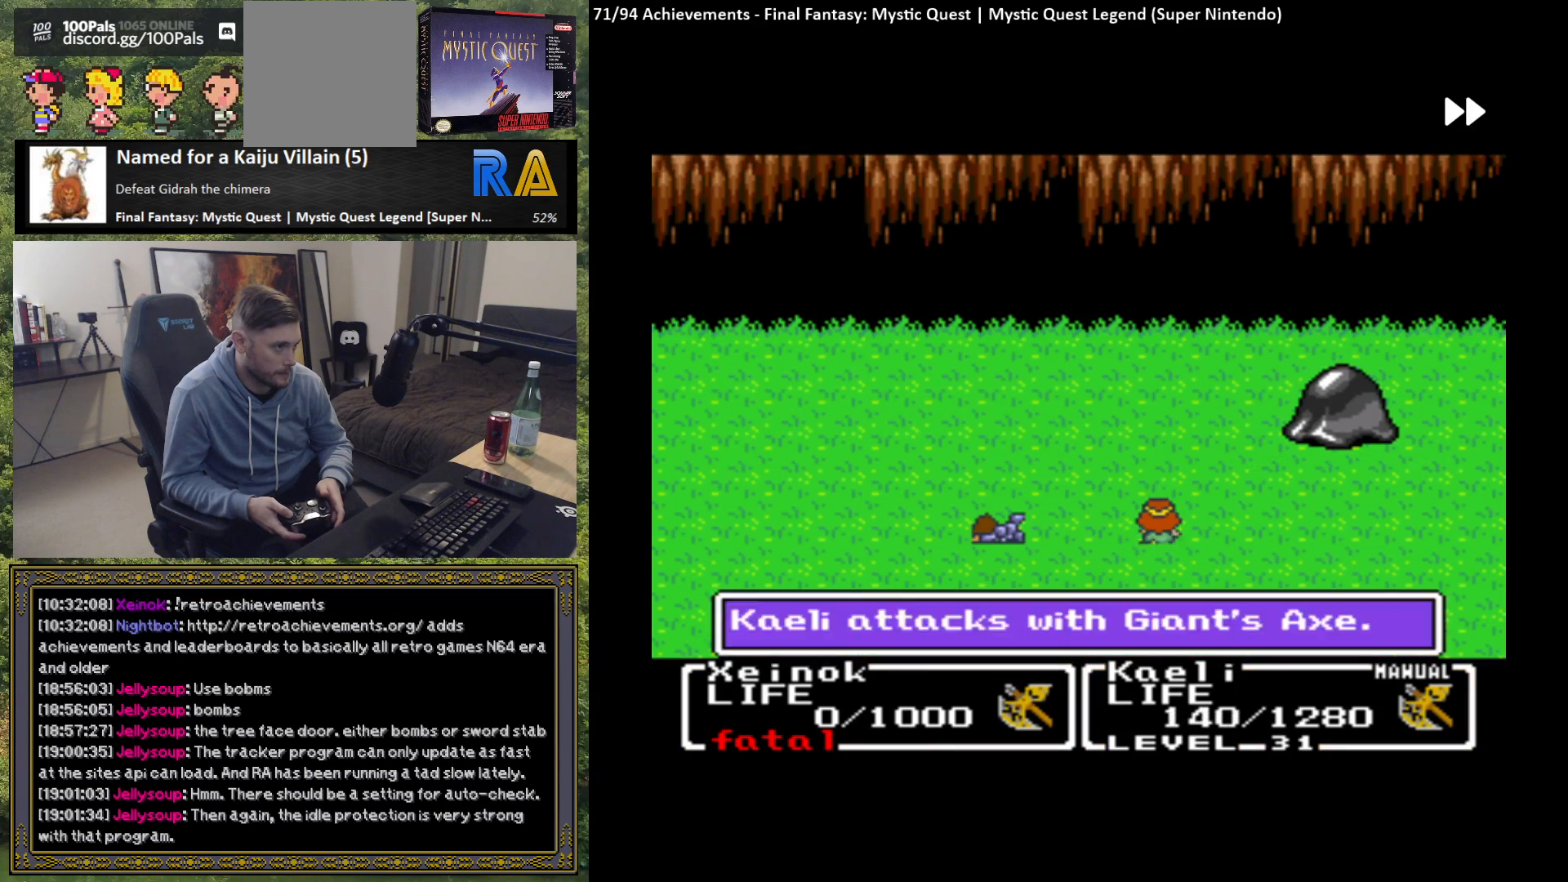
{"buttons": ["B"], "left_stick": "center", "events": []}
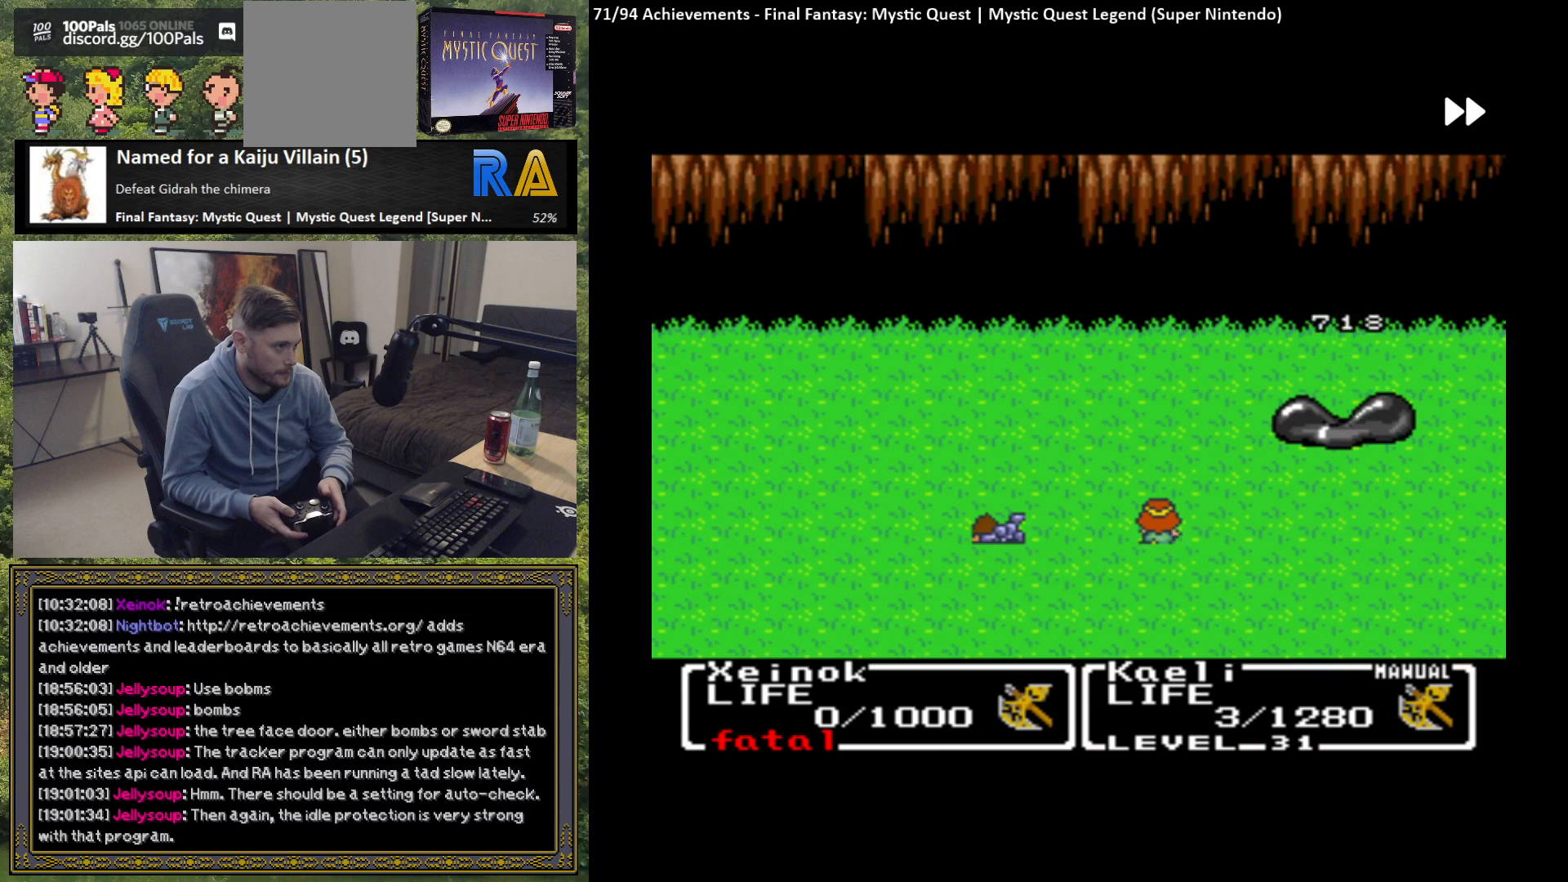
{"buttons": [], "left_stick": "center", "events": [[333, "B", "up"]]}
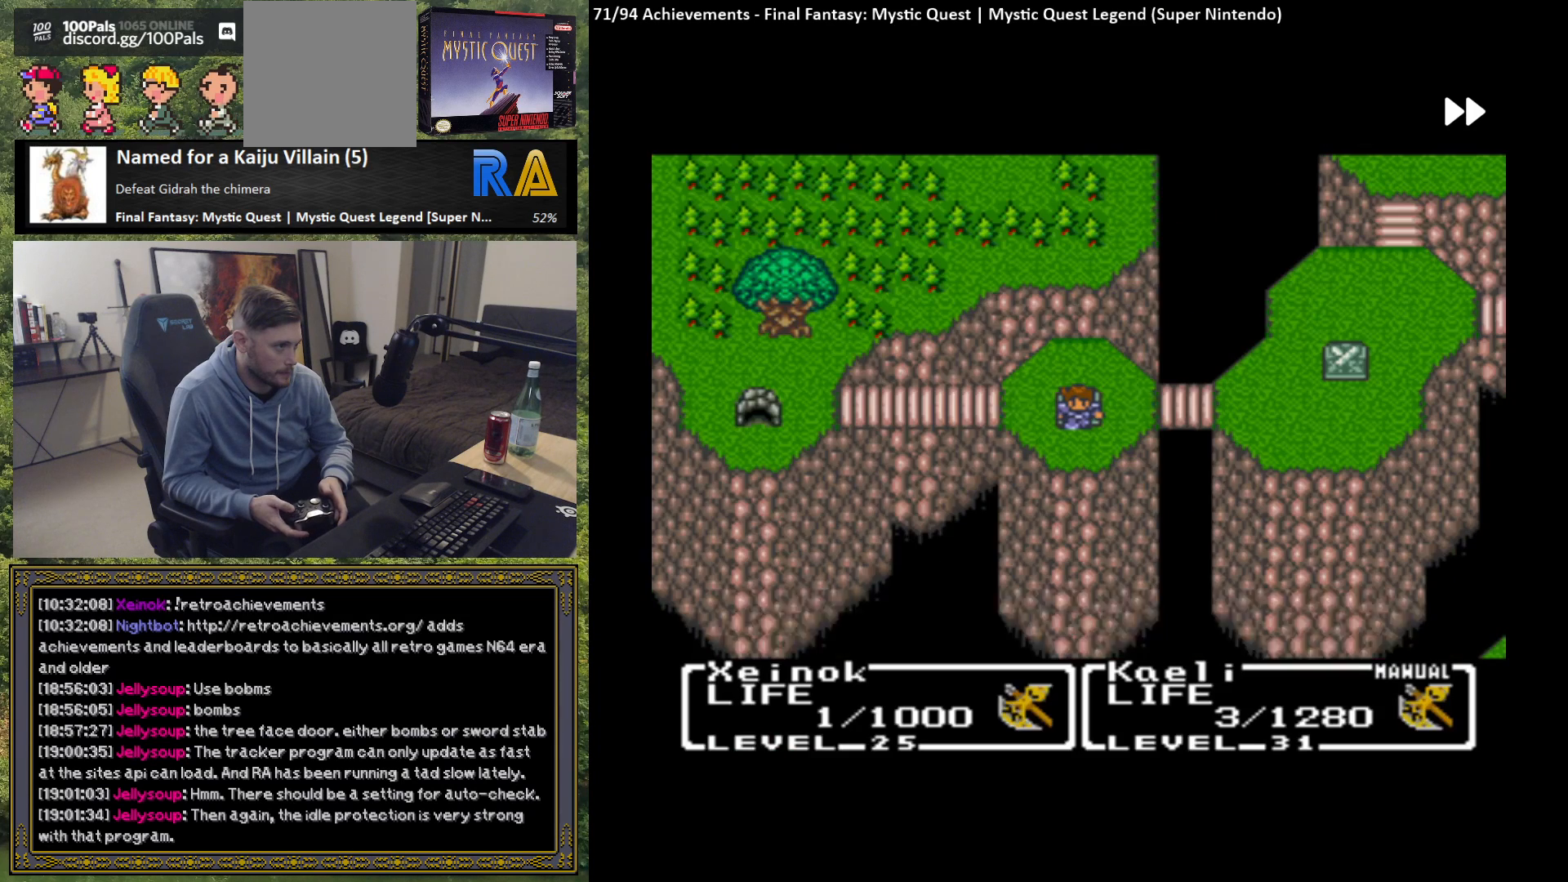
{"buttons": ["R1"], "left_stick": "center", "events": [[483, "R1", "down"]]}
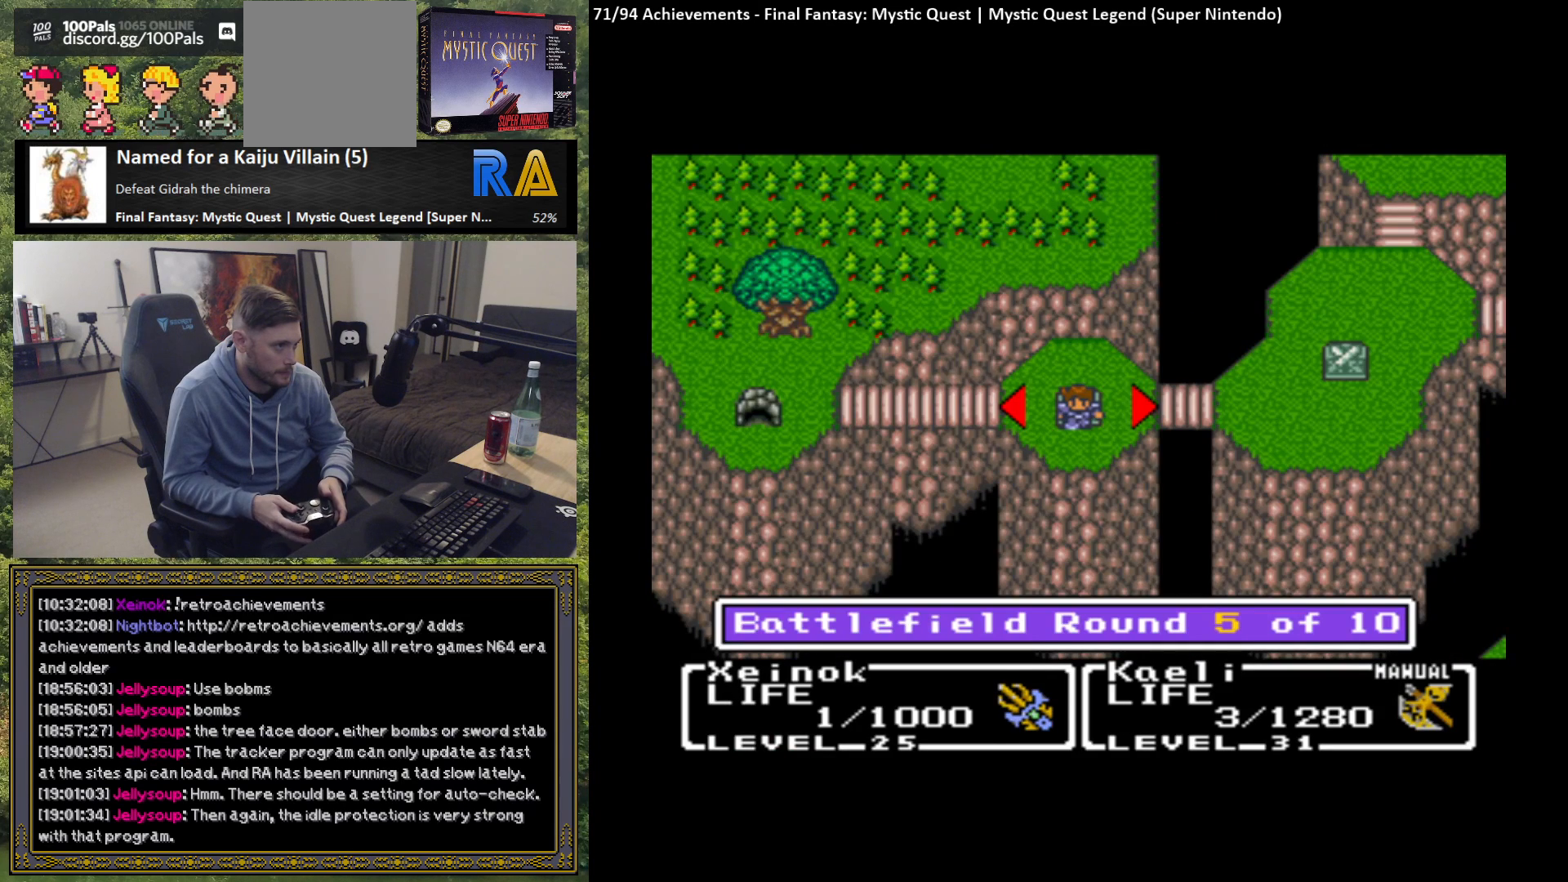
{"buttons": [], "left_stick": "center", "events": [[50, "R1", "up"]]}
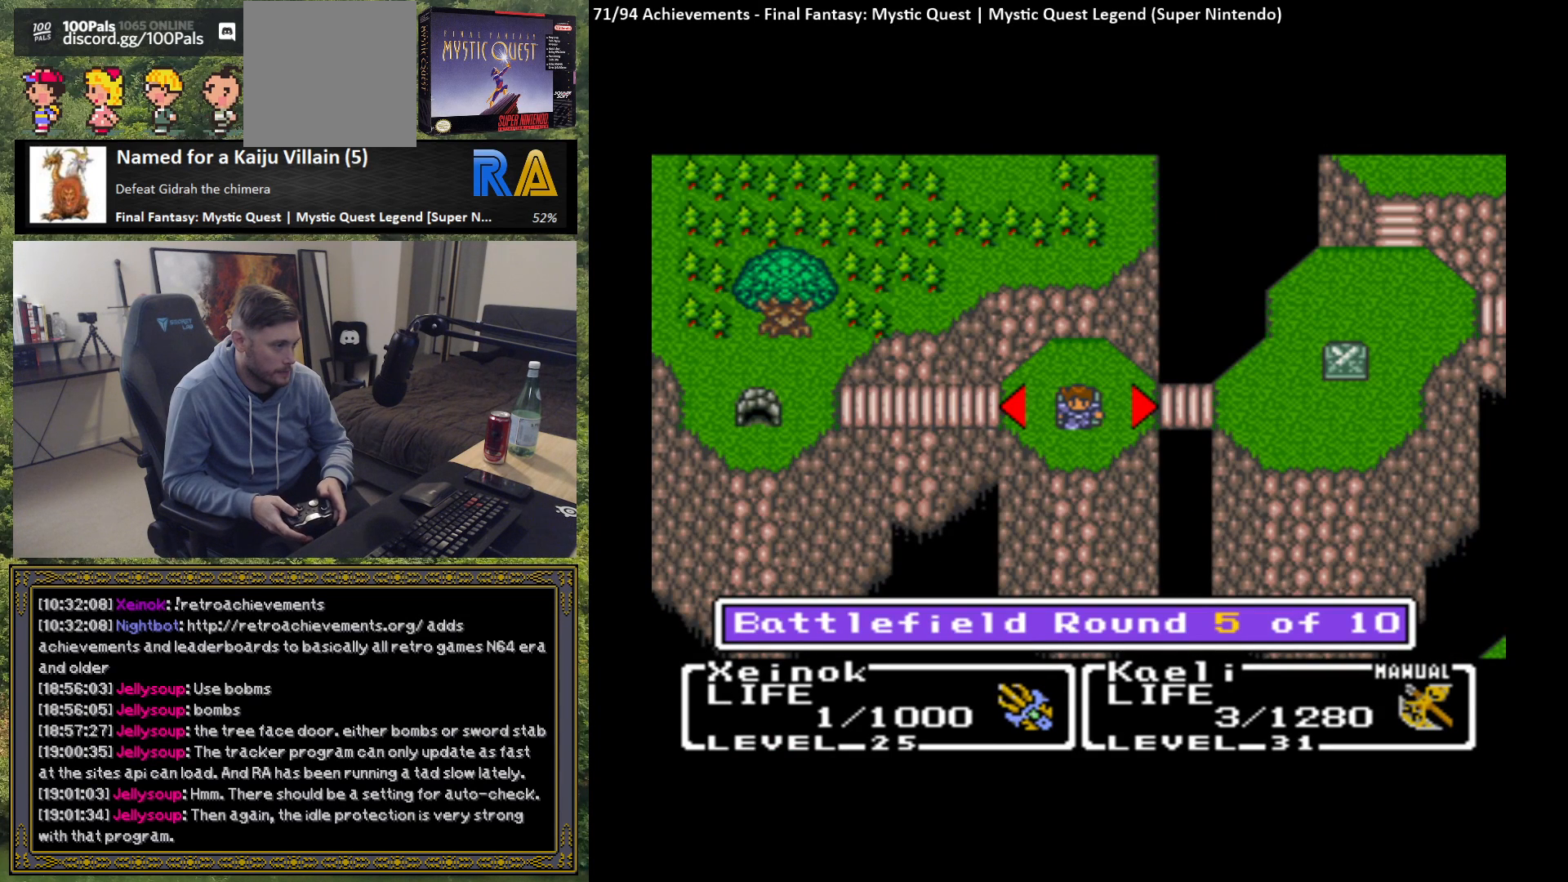
{"buttons": ["START"], "left_stick": "center", "events": [[450, "START", "down"]]}
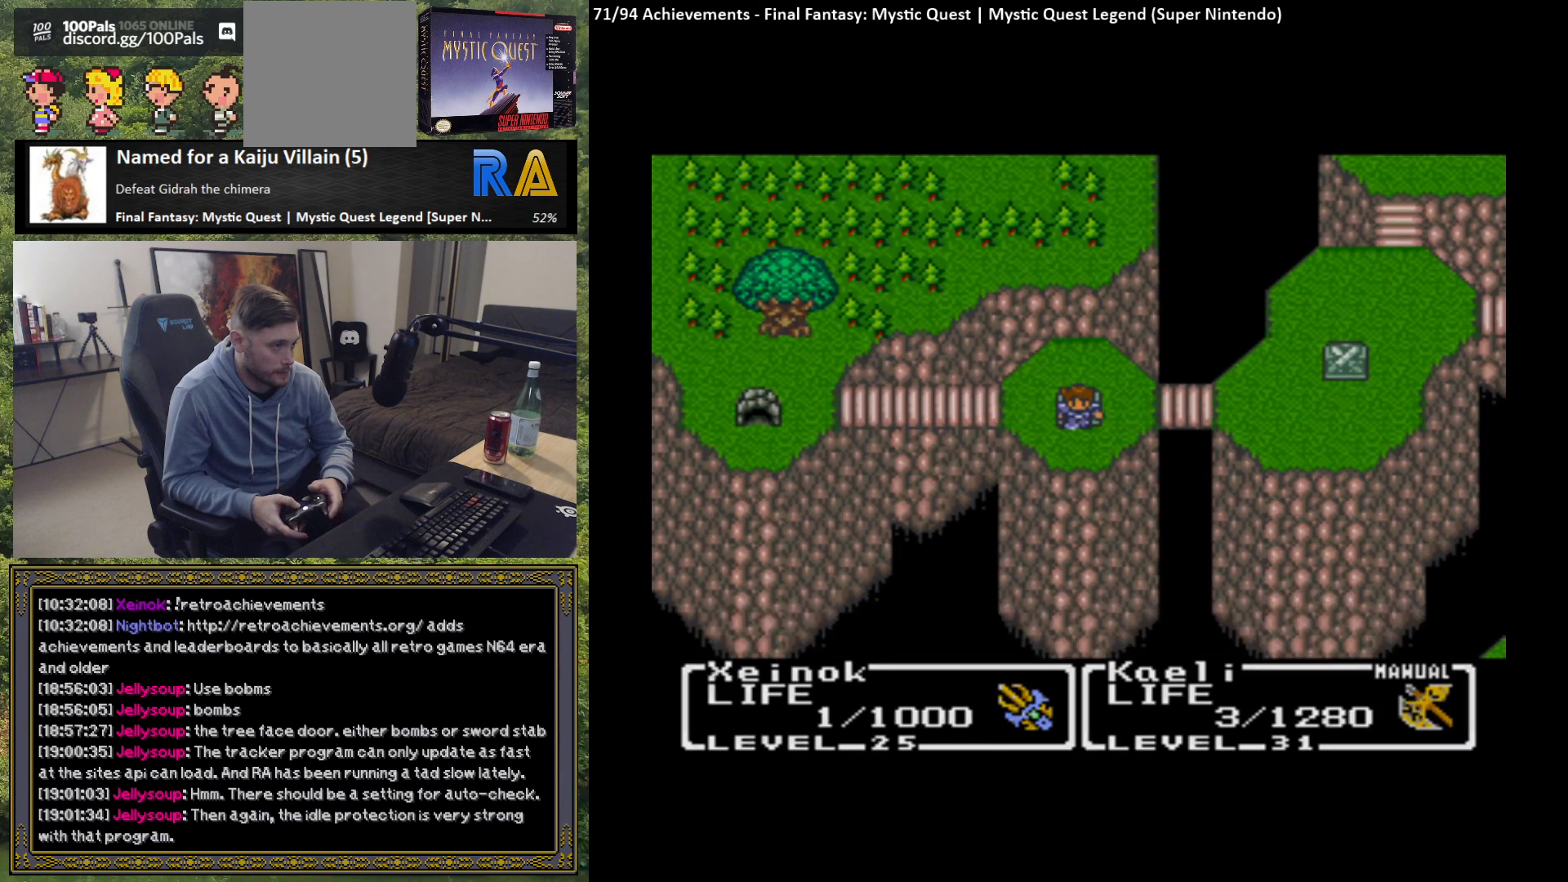
{"buttons": [], "left_stick": "center", "events": [[50, "START", "up"]]}
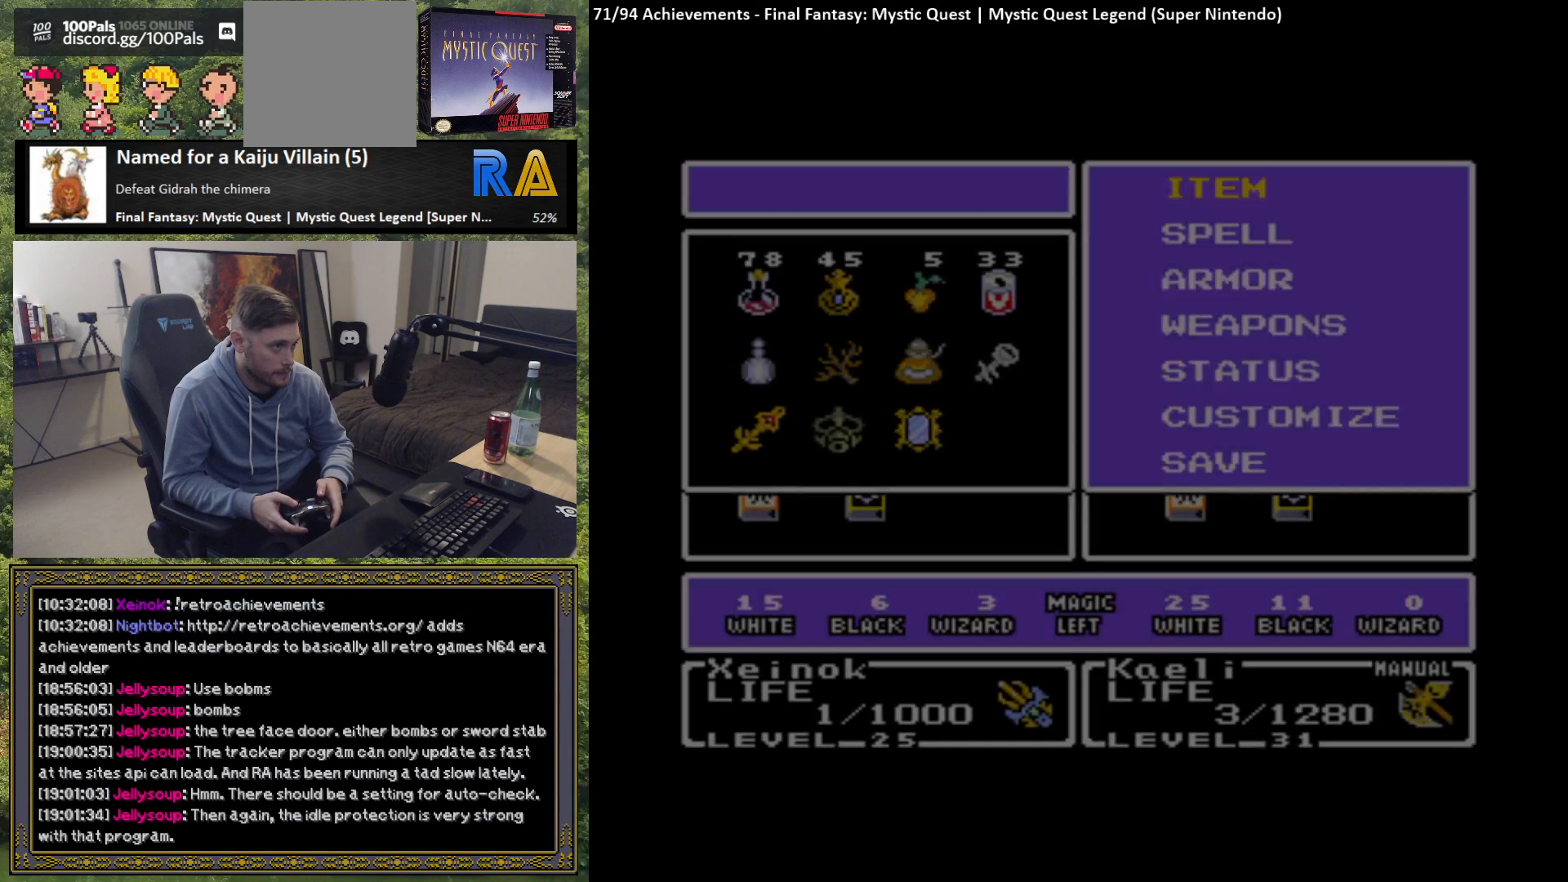
{"buttons": [], "left_stick": "down", "events": [[367, "left_stick", "down"]]}
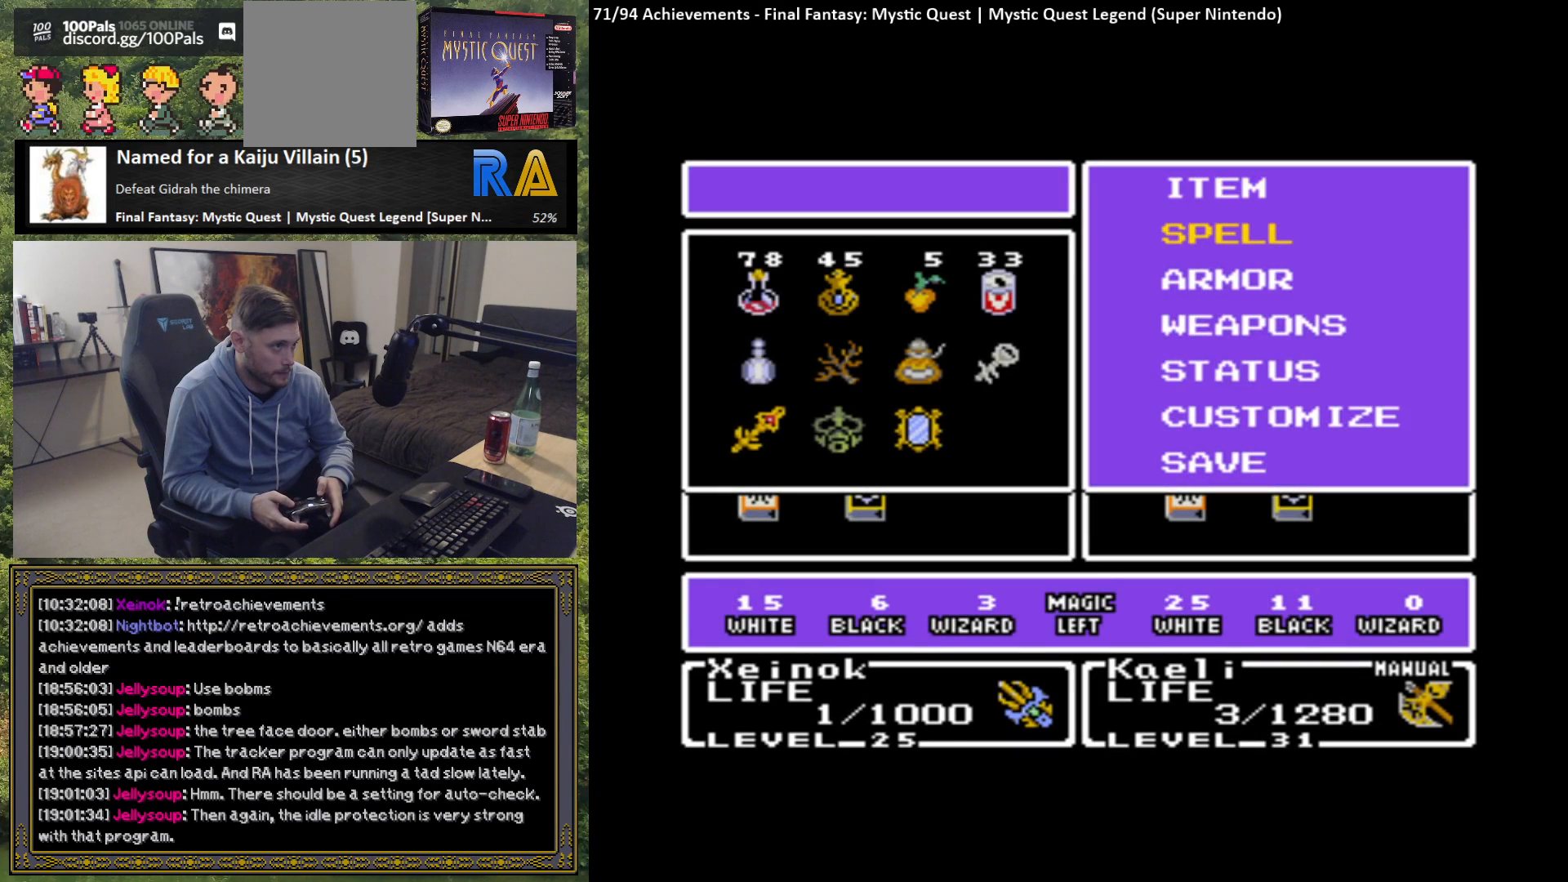
{"buttons": [], "left_stick": "center", "events": [[17, "left_stick", "center"], [183, "B", "down"], [317, "B", "up"]]}
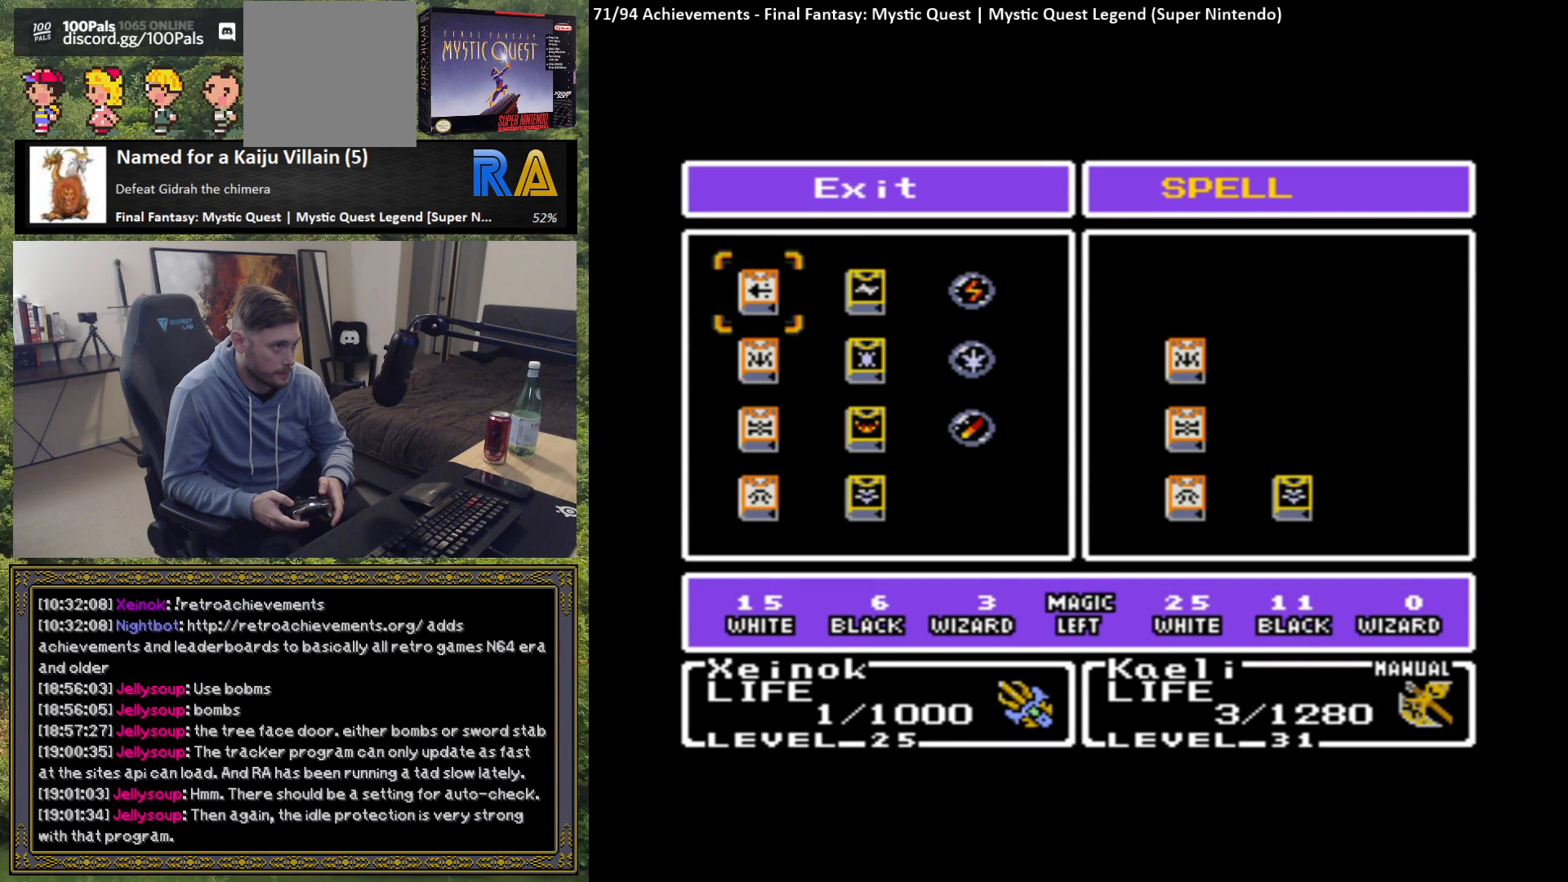
{"buttons": [], "left_stick": "down", "events": [[417, "left_stick", "down"]]}
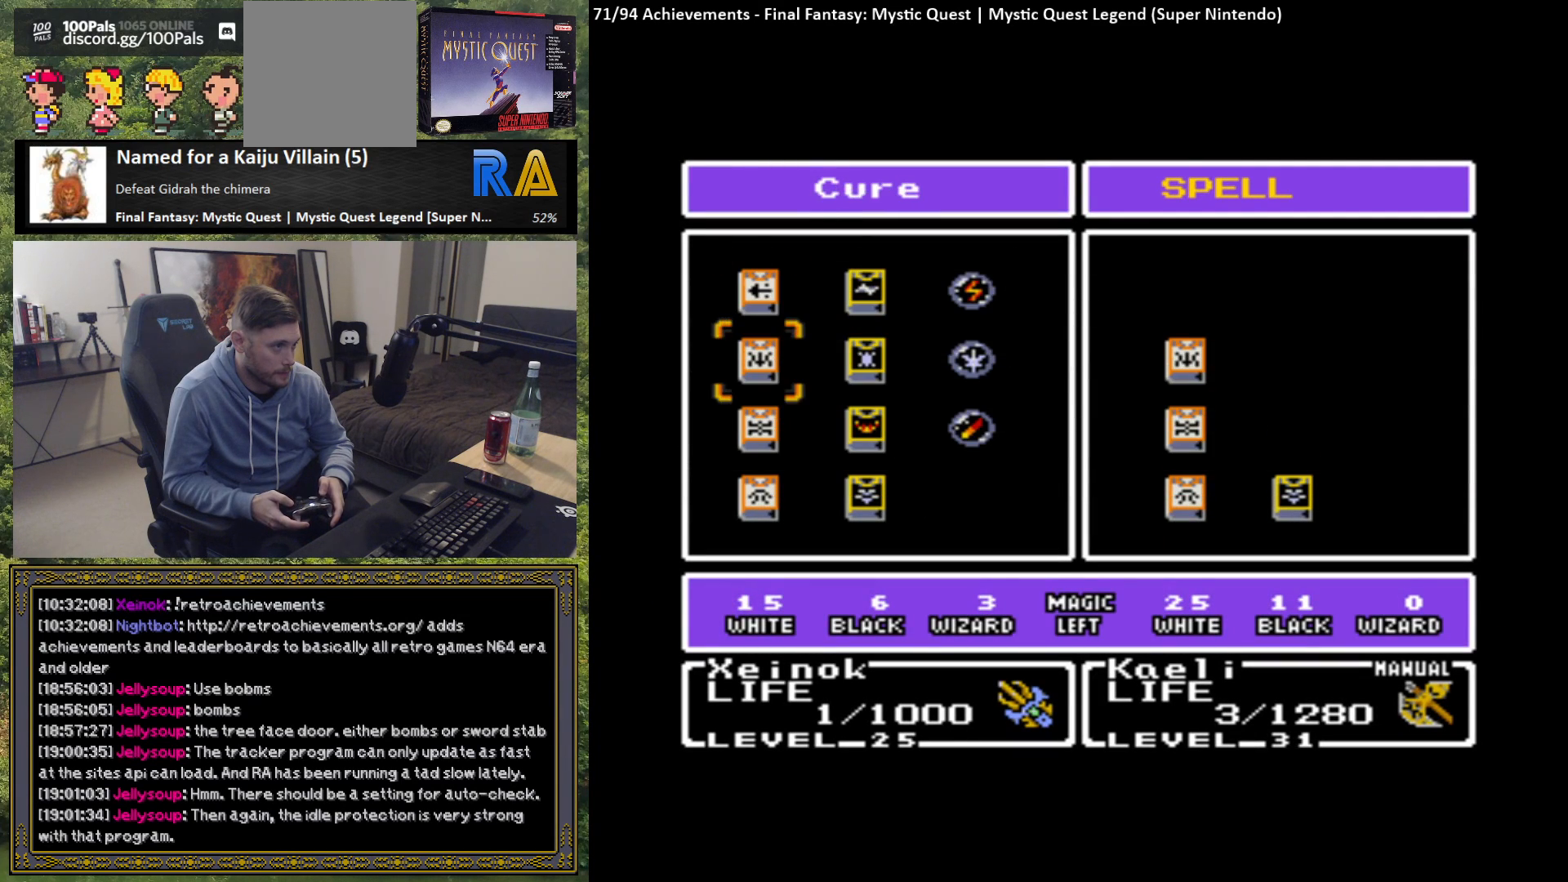
{"buttons": [], "left_stick": "center", "events": [[50, "left_stick", "center"], [333, "left_stick", "right"], [433, "left_stick", "center"]]}
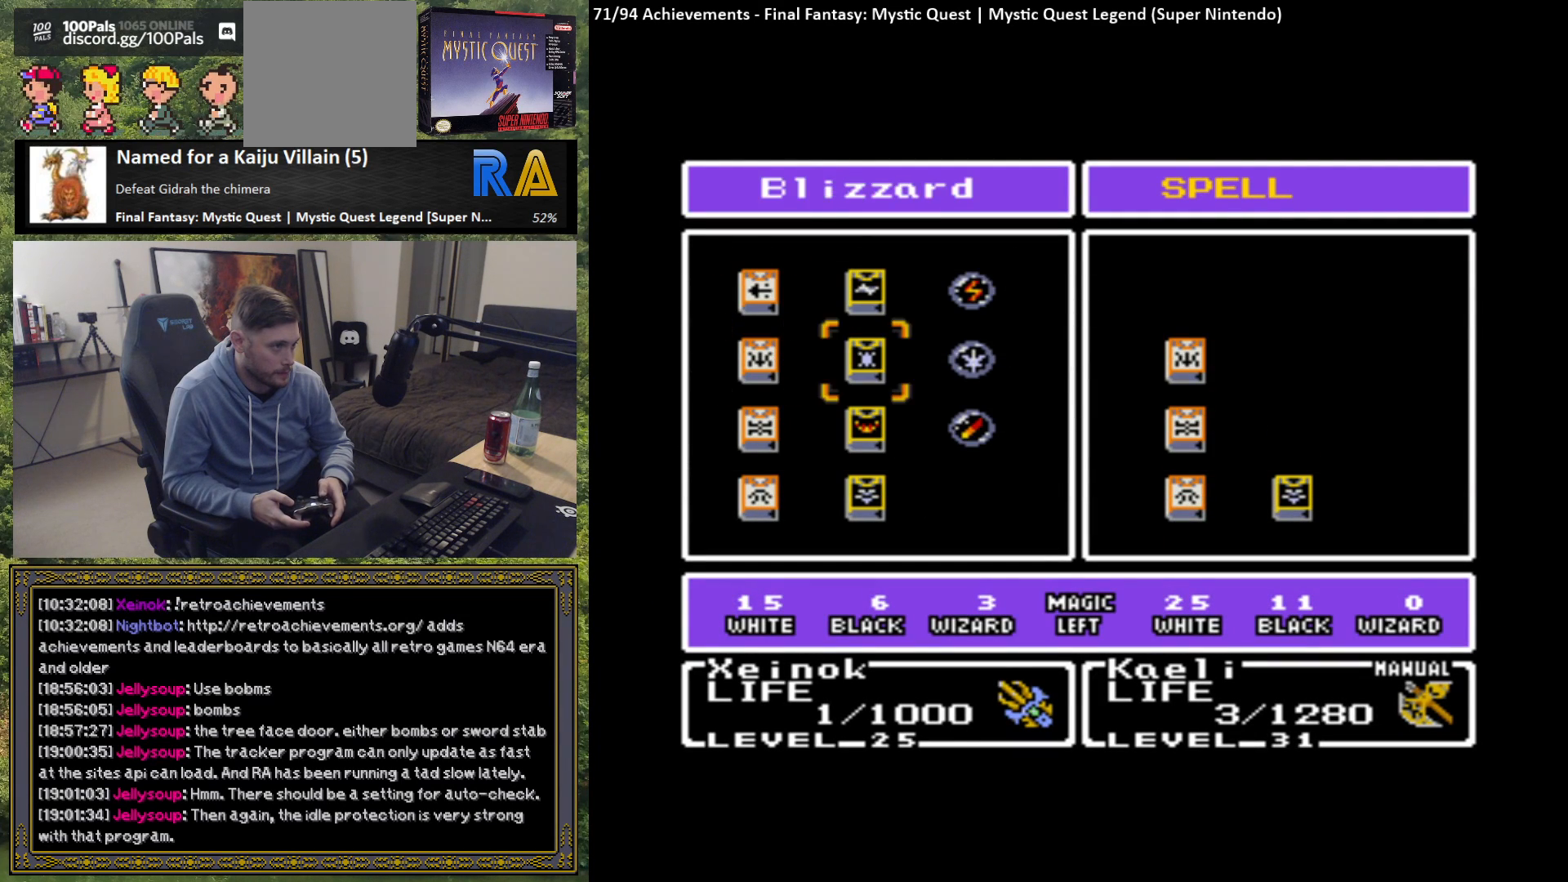
{"buttons": [], "left_stick": "right", "events": [[50, "left_stick", "right"], [200, "left_stick", "center"], [433, "left_stick", "right"]]}
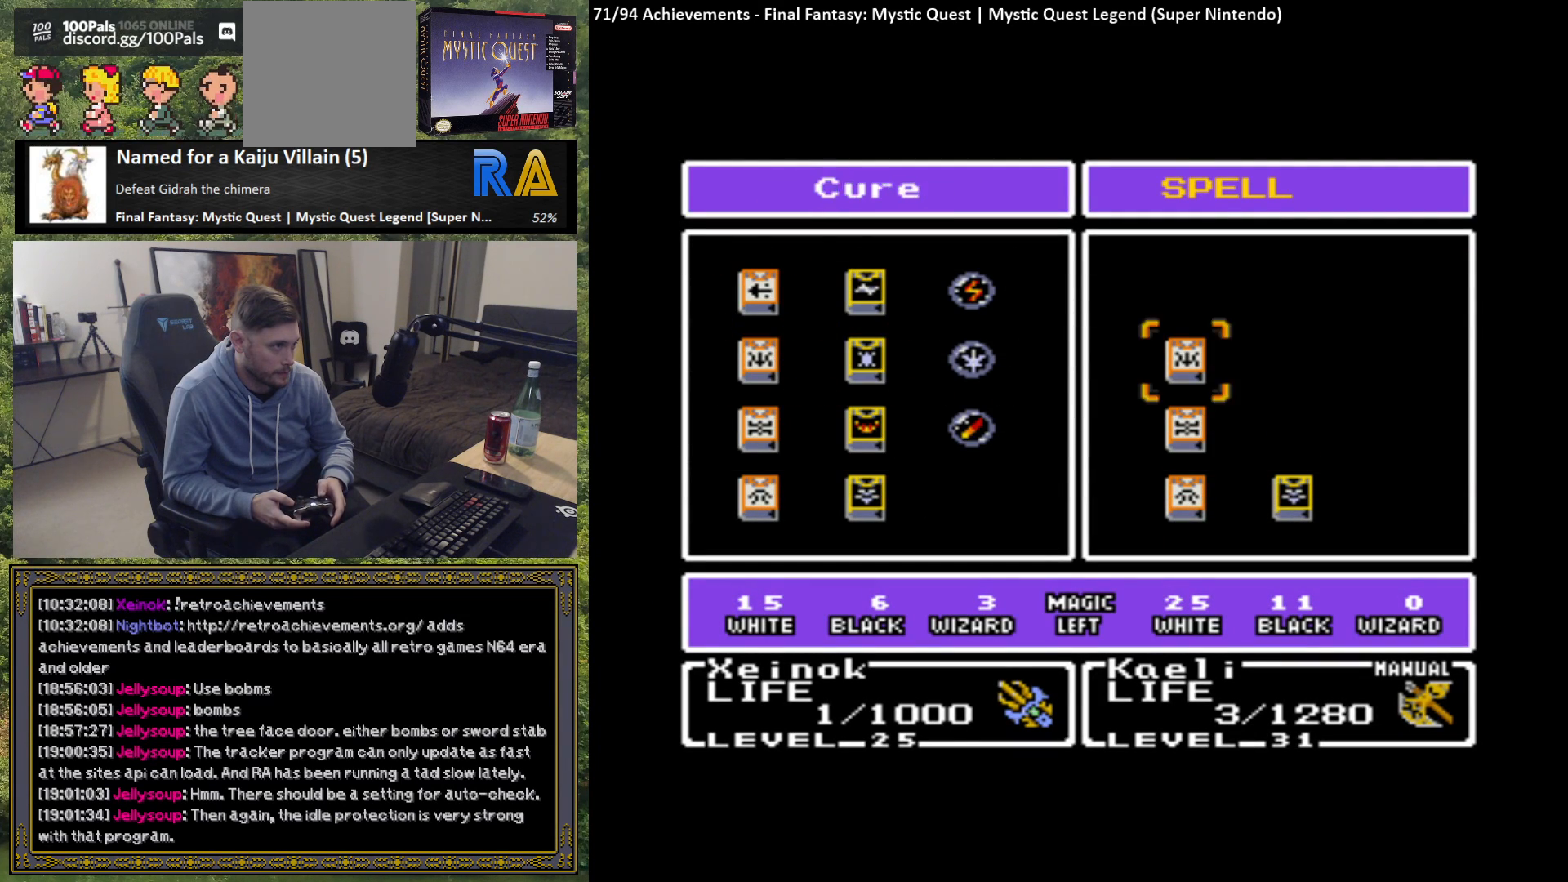
{"buttons": ["B"], "left_stick": "center", "events": [[67, "left_stick", "center"], [467, "B", "down"]]}
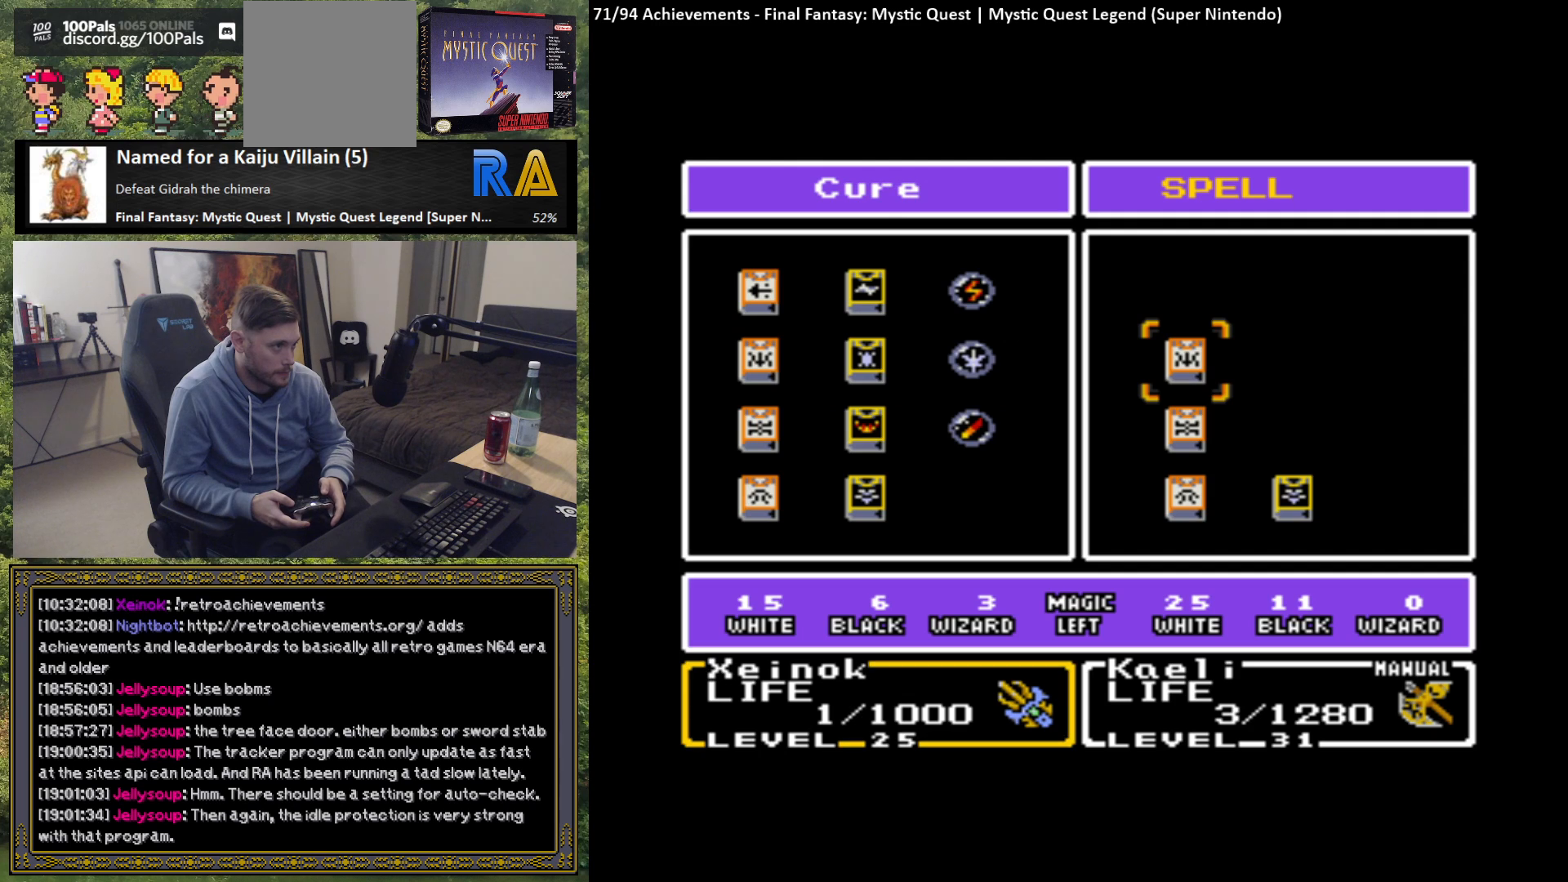
{"buttons": [], "left_stick": "center", "events": [[83, "B", "up"], [300, "left_stick", "down"], [467, "left_stick", "center"]]}
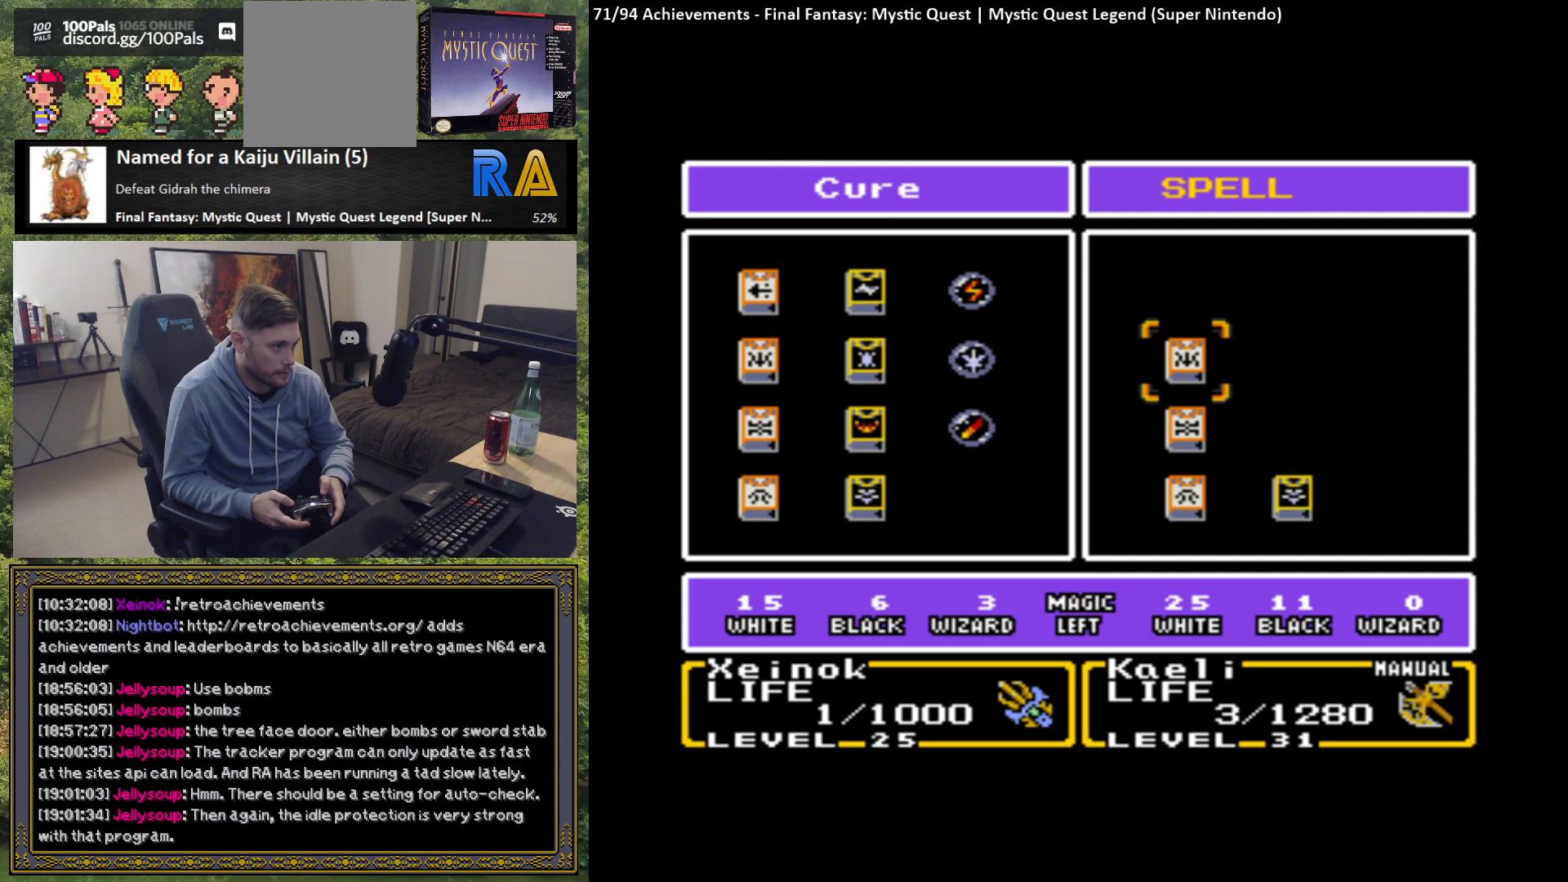
{"buttons": [], "left_stick": "center", "events": [[133, "B", "down"], [267, "B", "up"]]}
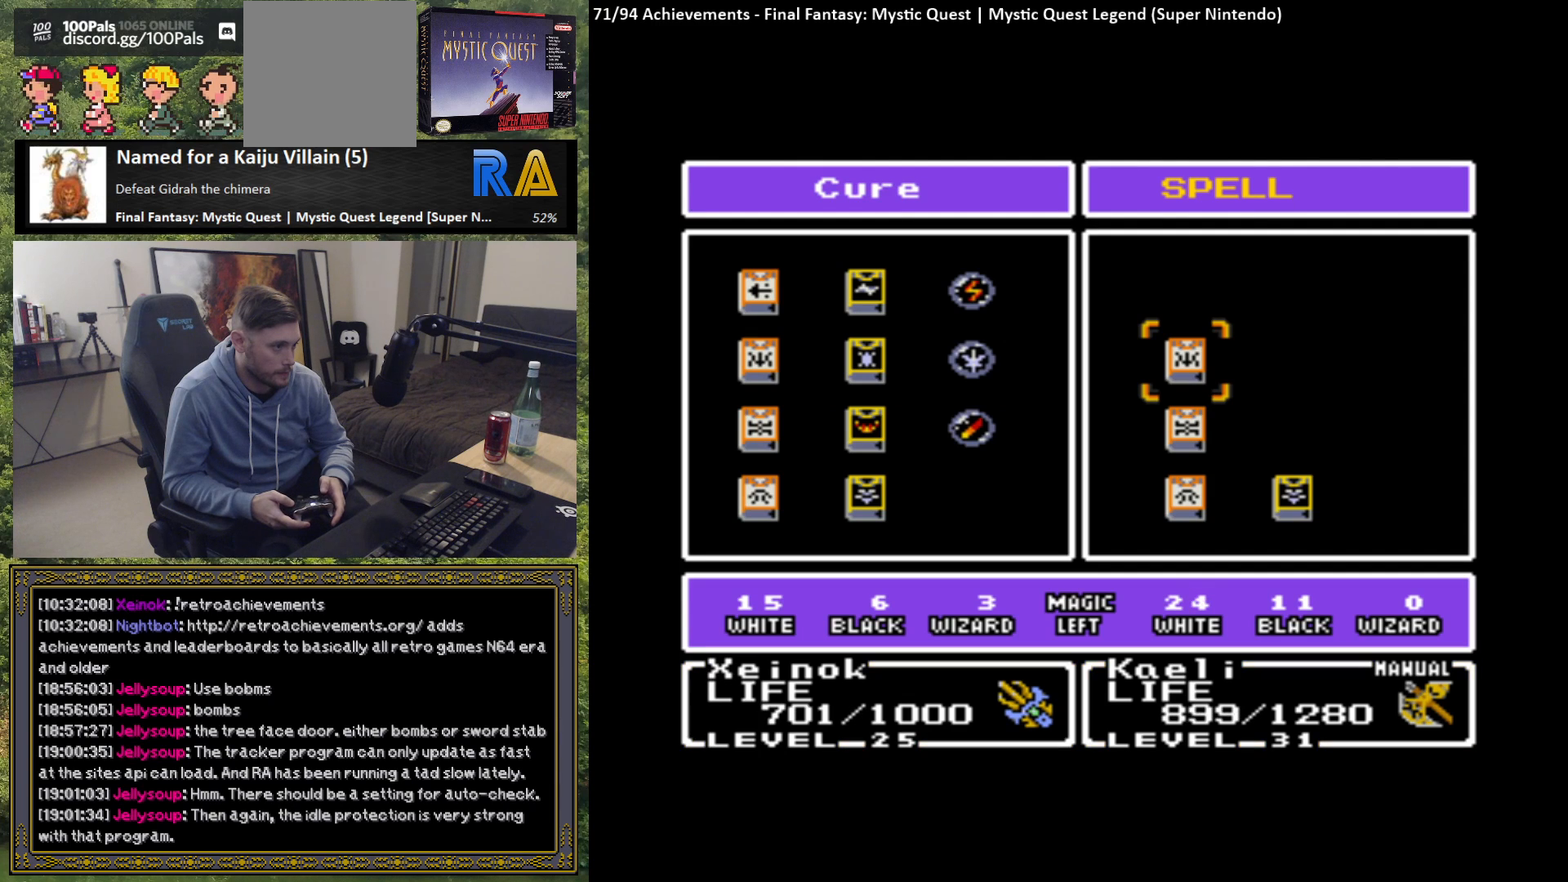
{"buttons": ["B"], "left_stick": "center", "events": [[433, "B", "down"]]}
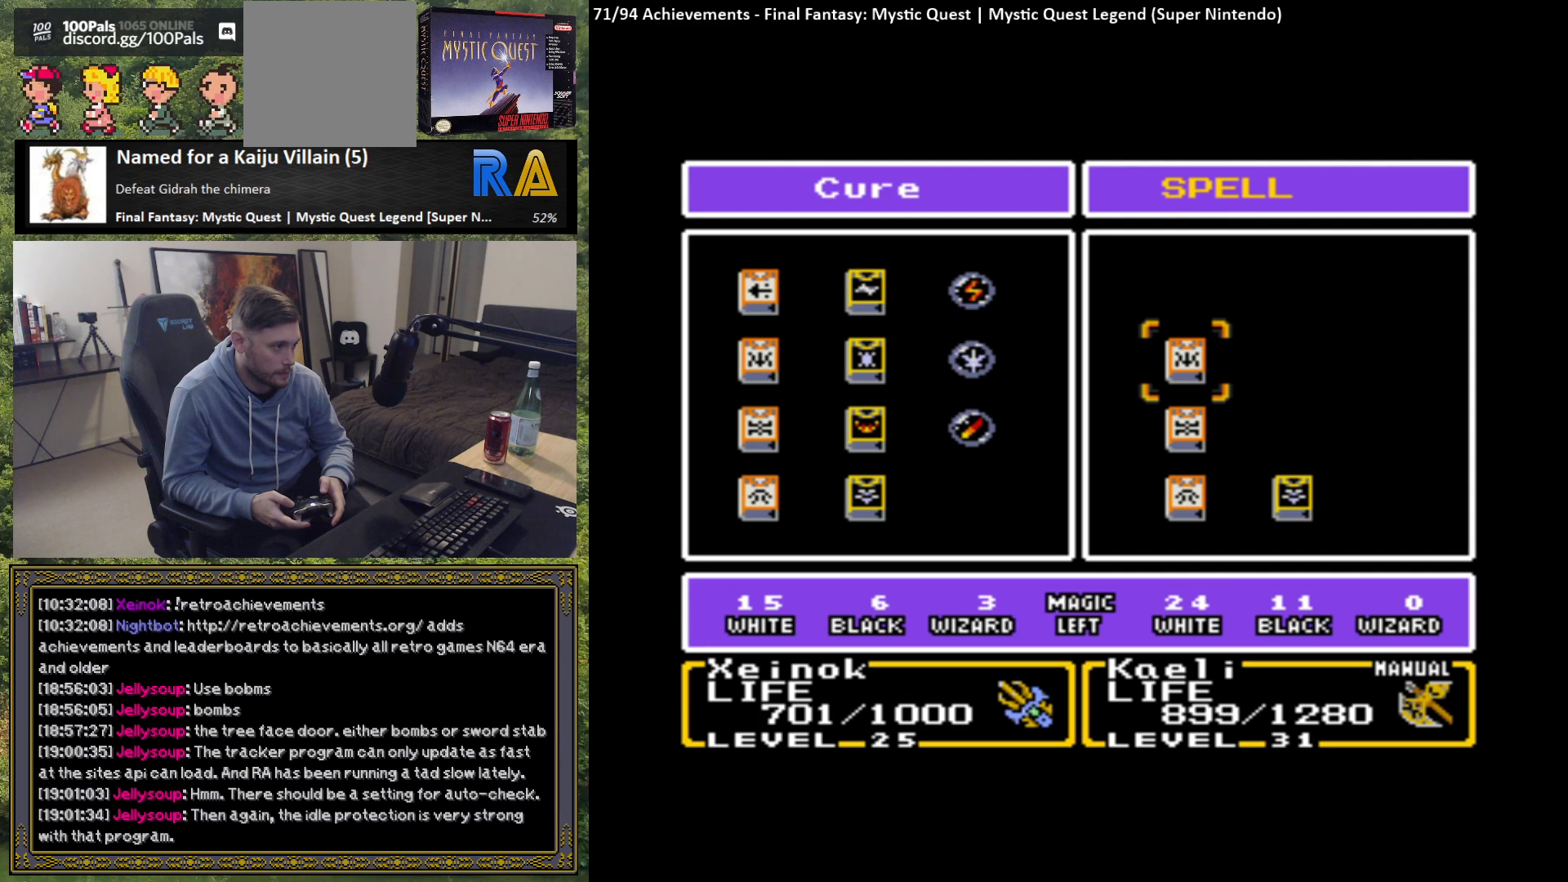
{"buttons": [], "left_stick": "center", "events": [[50, "B", "up"]]}
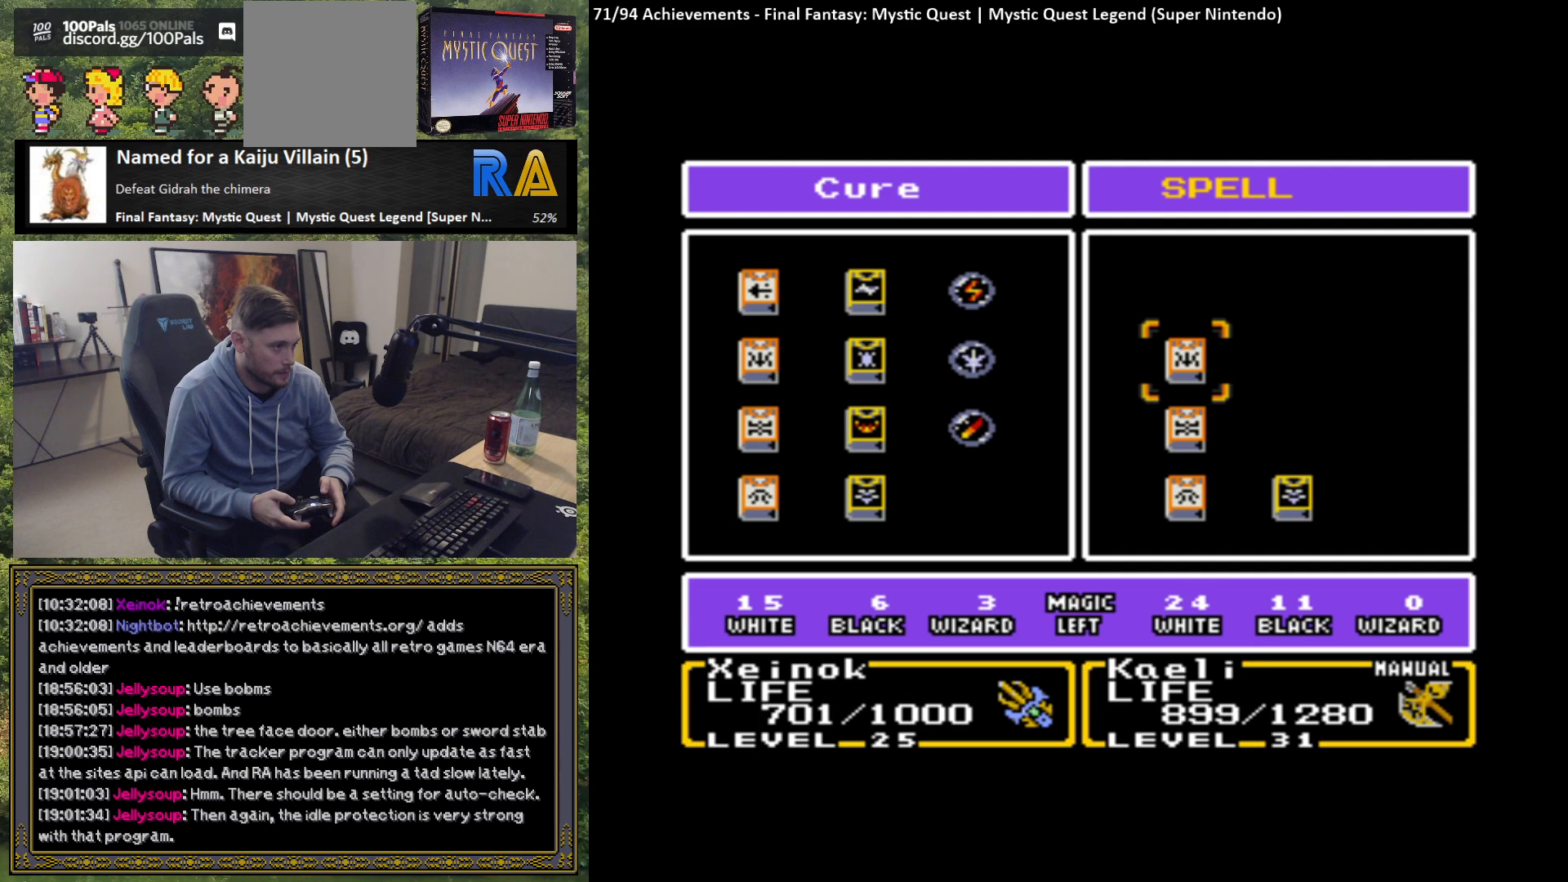
{"buttons": [], "left_stick": "center", "events": [[133, "B", "down"], [250, "B", "up"]]}
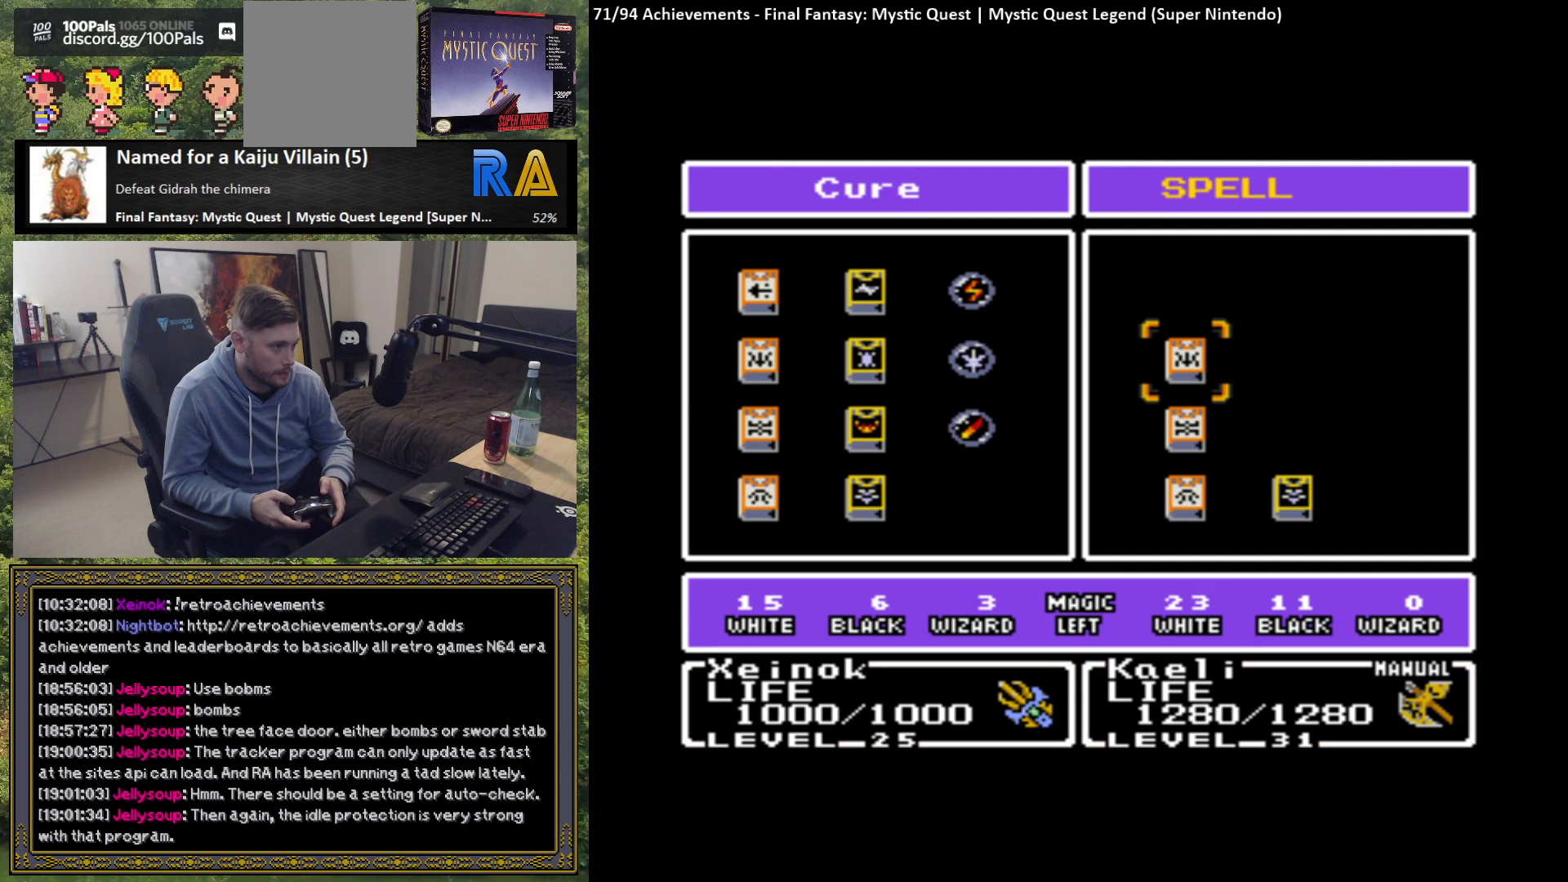
{"buttons": [], "left_stick": "center", "events": [[133, "A", "down"], [267, "A", "up"]]}
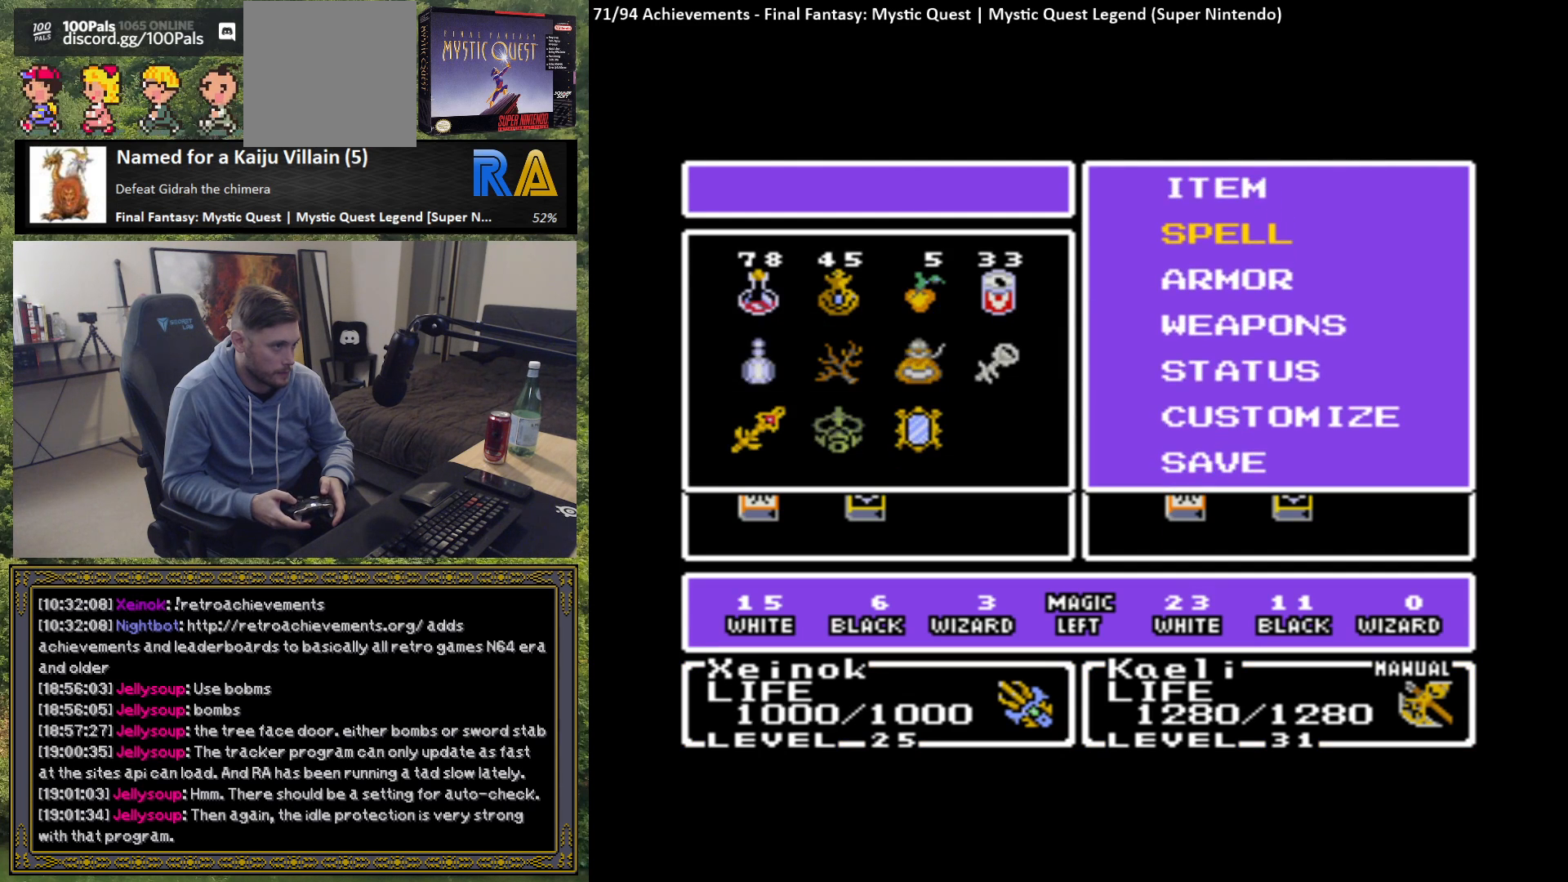
{"buttons": [], "left_stick": "center", "events": [[317, "left_stick", "down"], [467, "left_stick", "center"]]}
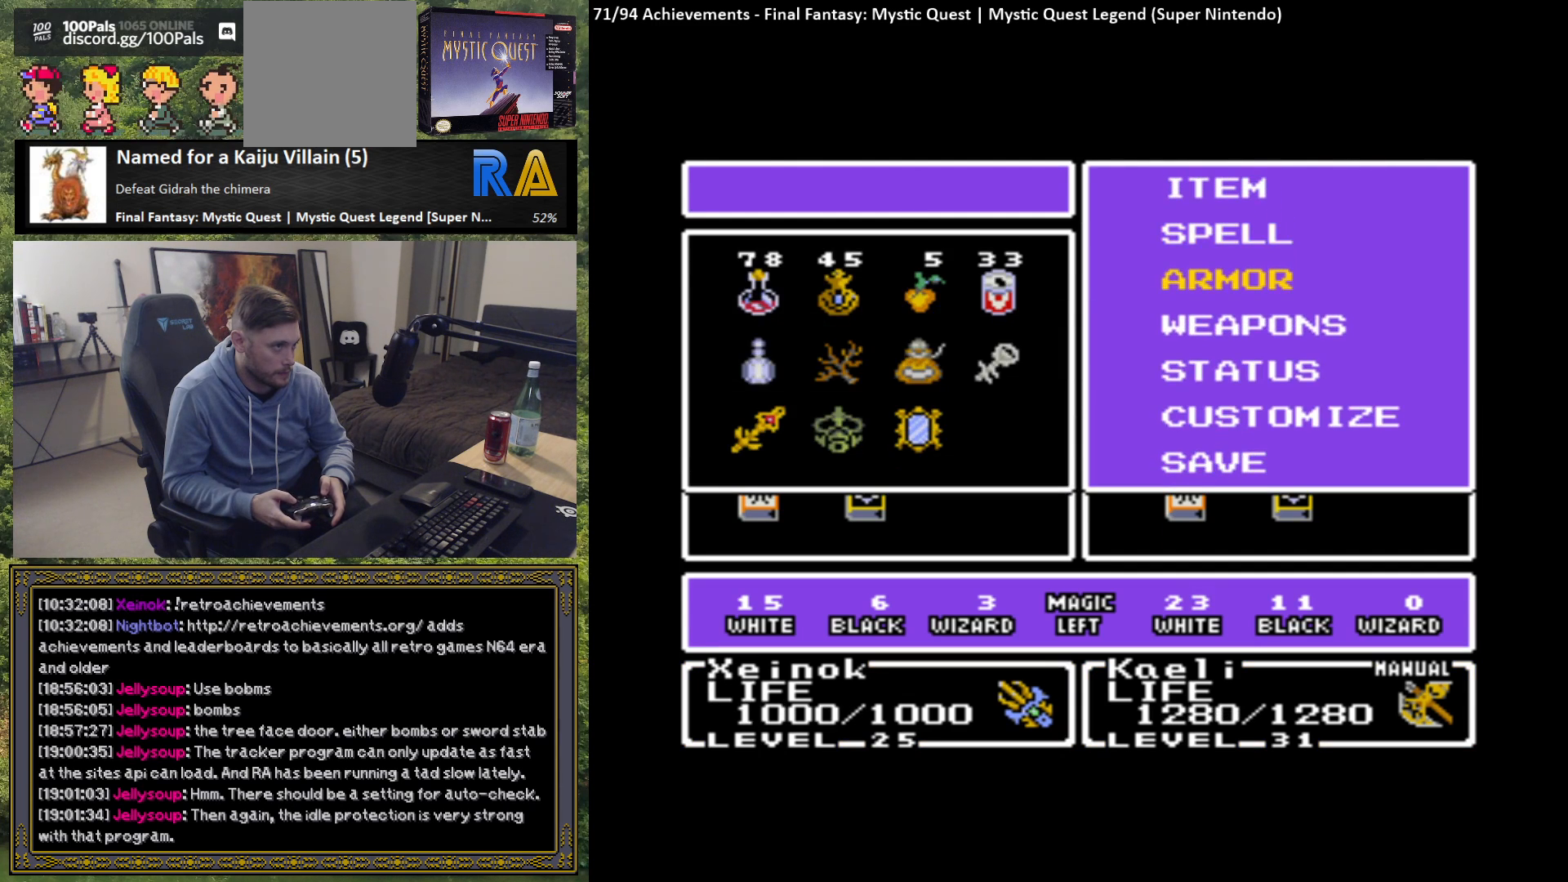
{"buttons": [], "left_stick": "center", "events": [[67, "left_stick", "down"], [200, "left_stick", "center"], [283, "left_stick", "down-left"], [400, "left_stick", "center"]]}
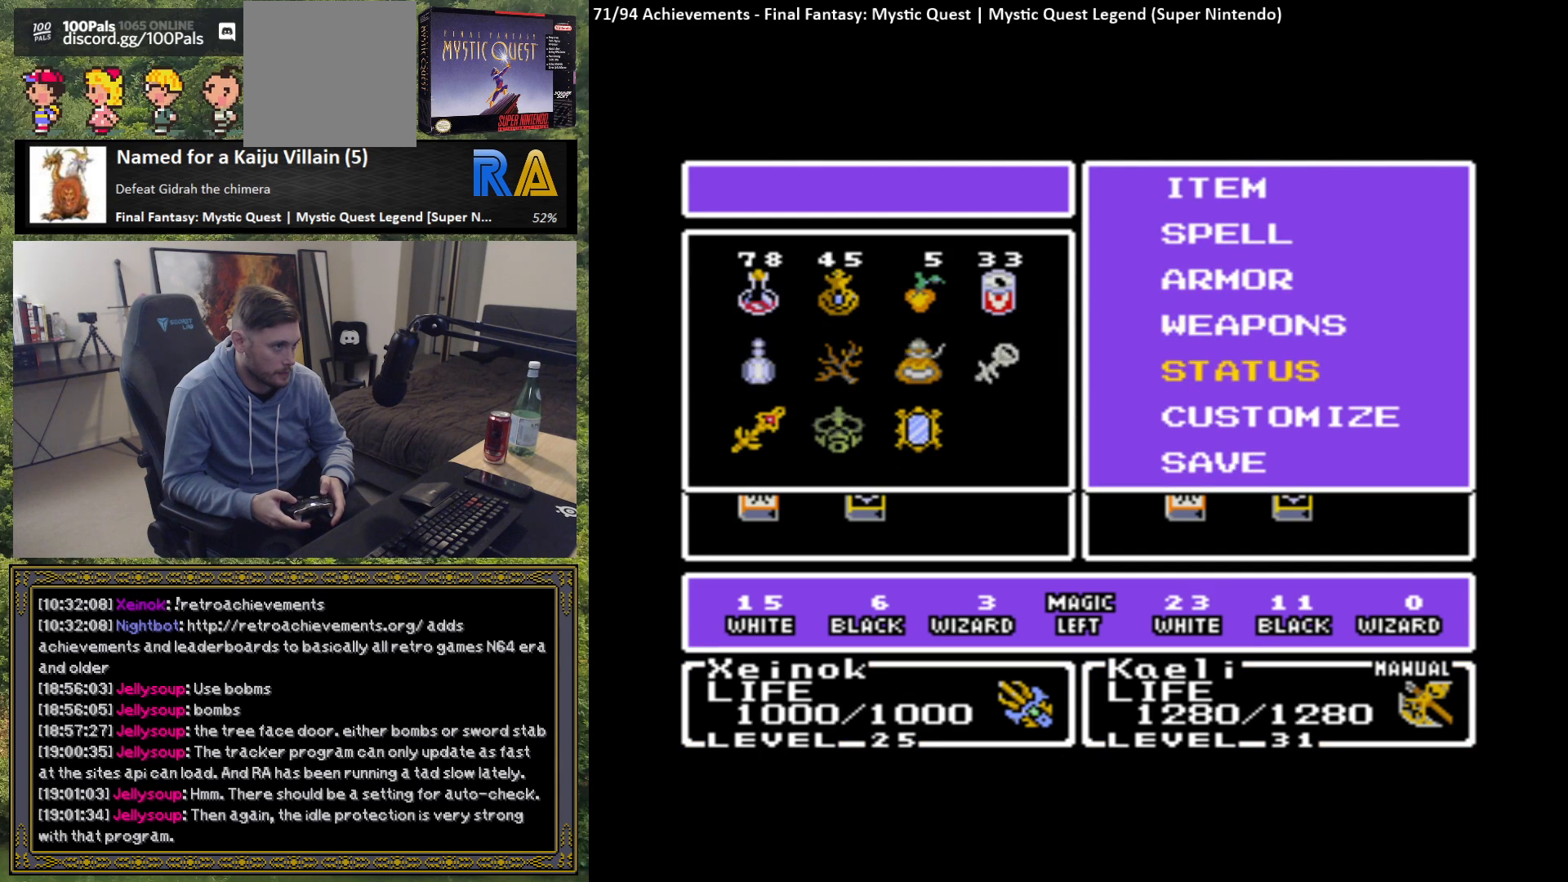
{"buttons": [], "left_stick": "down", "events": [[67, "left_stick", "down"], [200, "left_stick", "center"], [433, "left_stick", "down"]]}
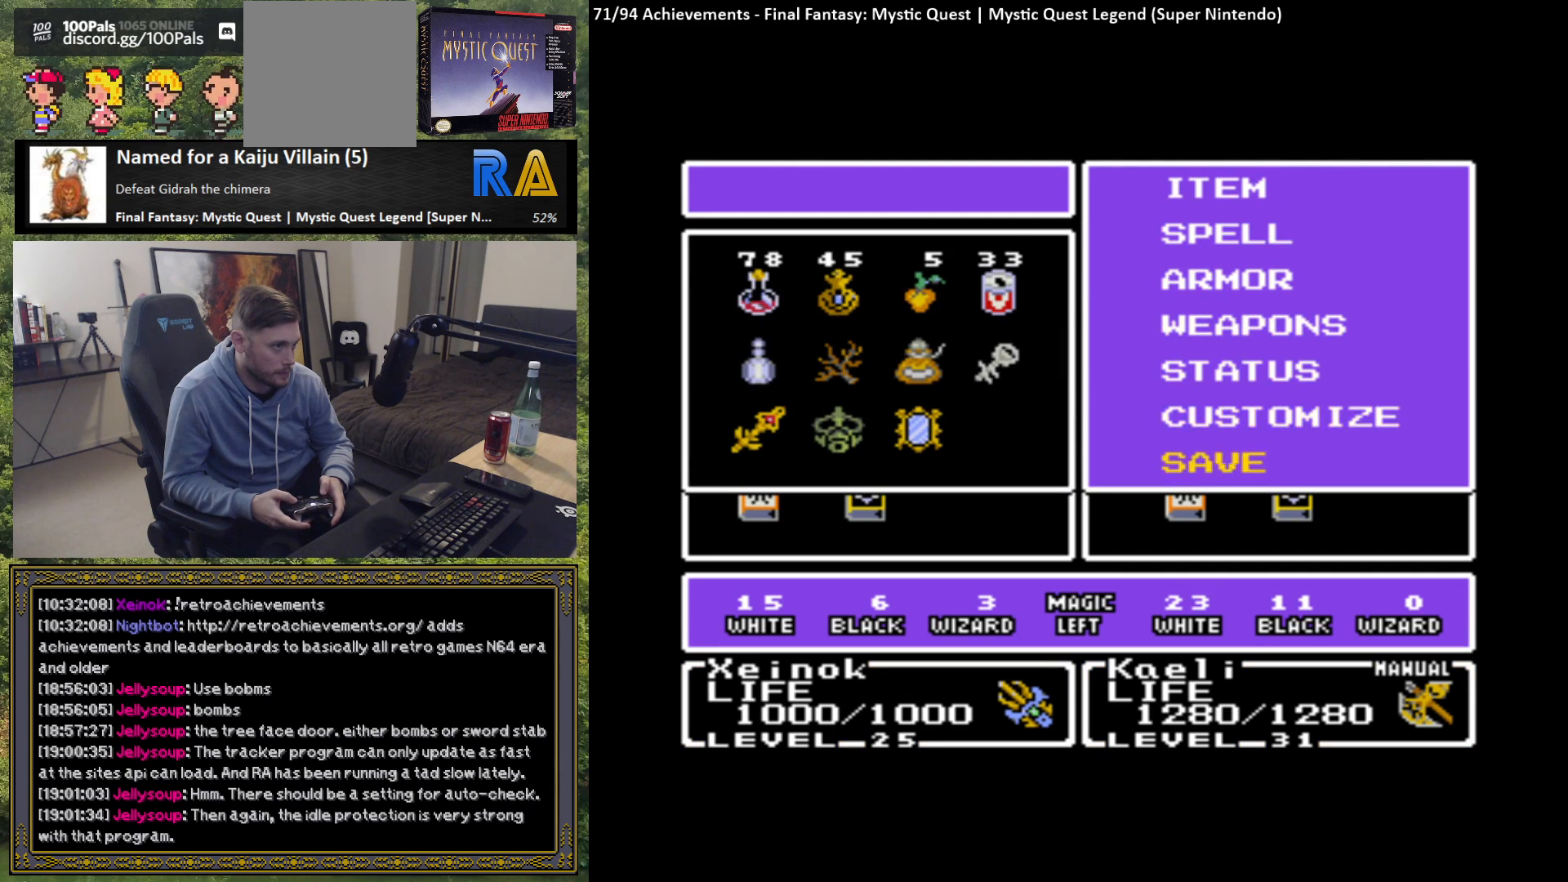
{"buttons": [], "left_stick": "center", "events": [[67, "left_stick", "center"], [183, "R2", "down"], [300, "R2", "up"]]}
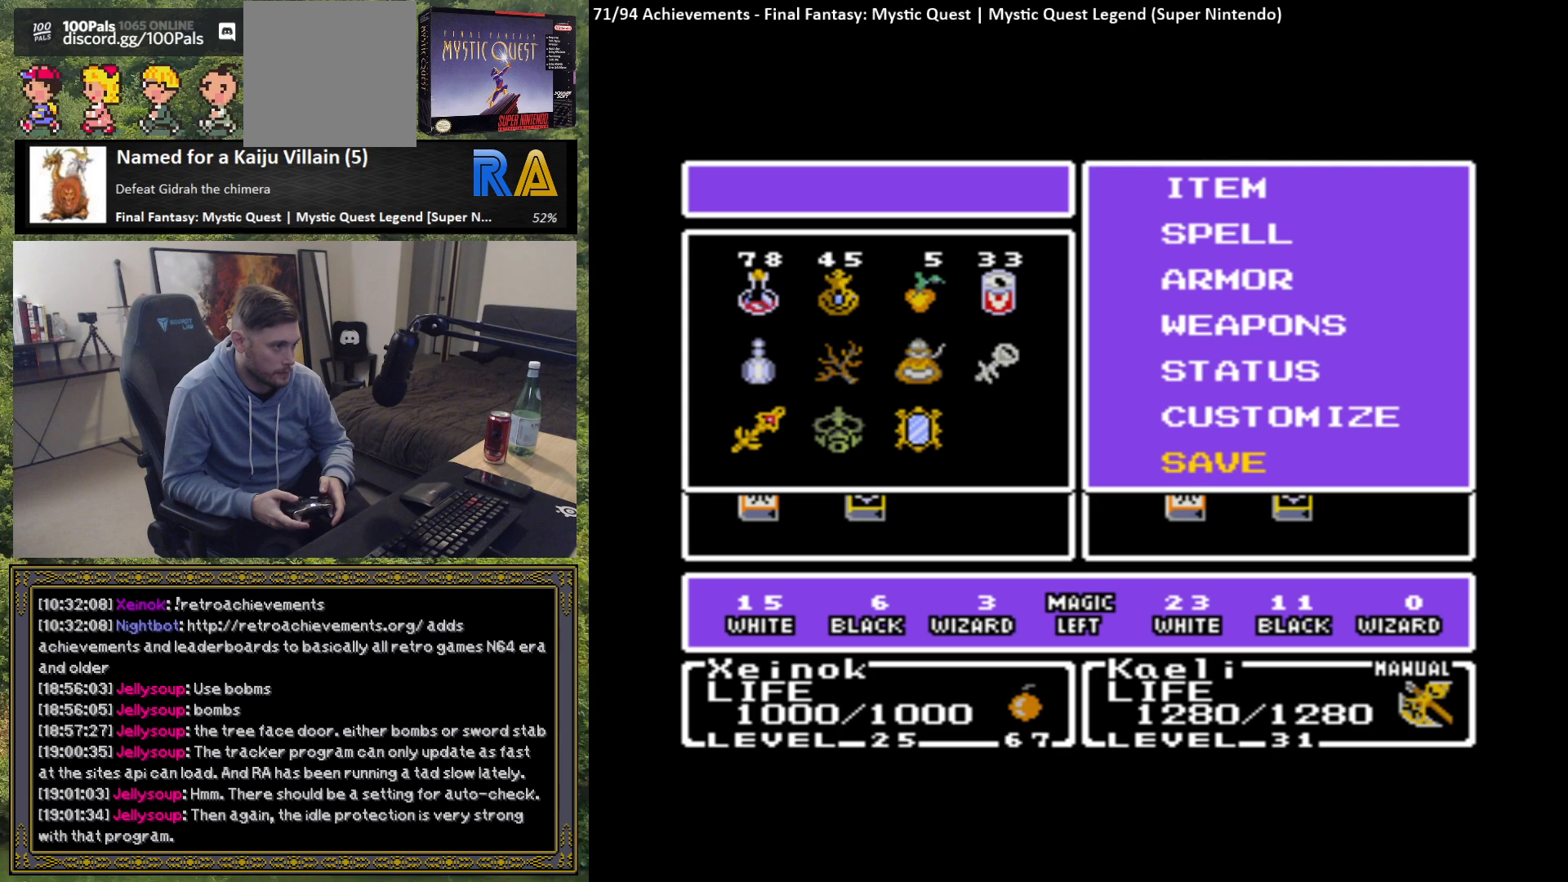
{"buttons": [], "left_stick": "center", "events": [[117, "R2", "down"], [217, "R2", "up"]]}